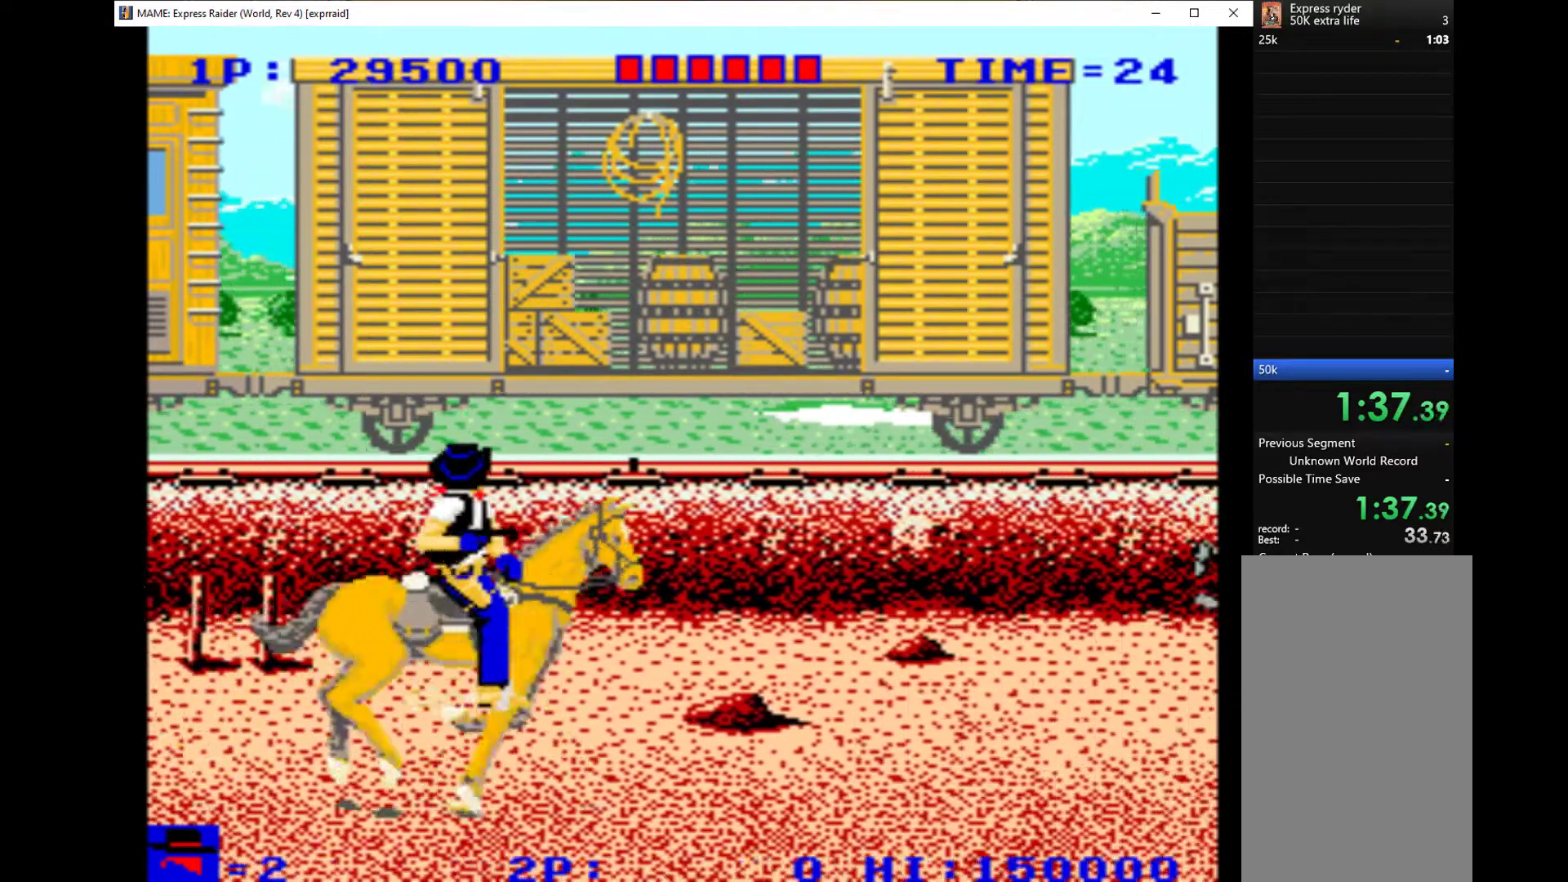
Gameplay with keyboard; each line is a JSON object with the keys held at the frame after it. "events" lists presses ("down") and releases ("up") of "1", "2", "3", "4", "a", "alt", "c", "ctrl", "d", "down", "e", "left", "q", "r", "right", "s", "shift", "space", "tab", "up", "w", "x" and "z" between this image and that frame as [ms after this image, input, new state], when the widget could be followed in between. No other keys are recorded. Mouse input is not recorded.
{"keys": ["q"], "events": [[33, "q", "up"], [67, "q", "down"], [133, "q", "up"], [133, "right", "up"], [300, "q", "down"], [333, "q", "up"], [400, "q", "down"]]}
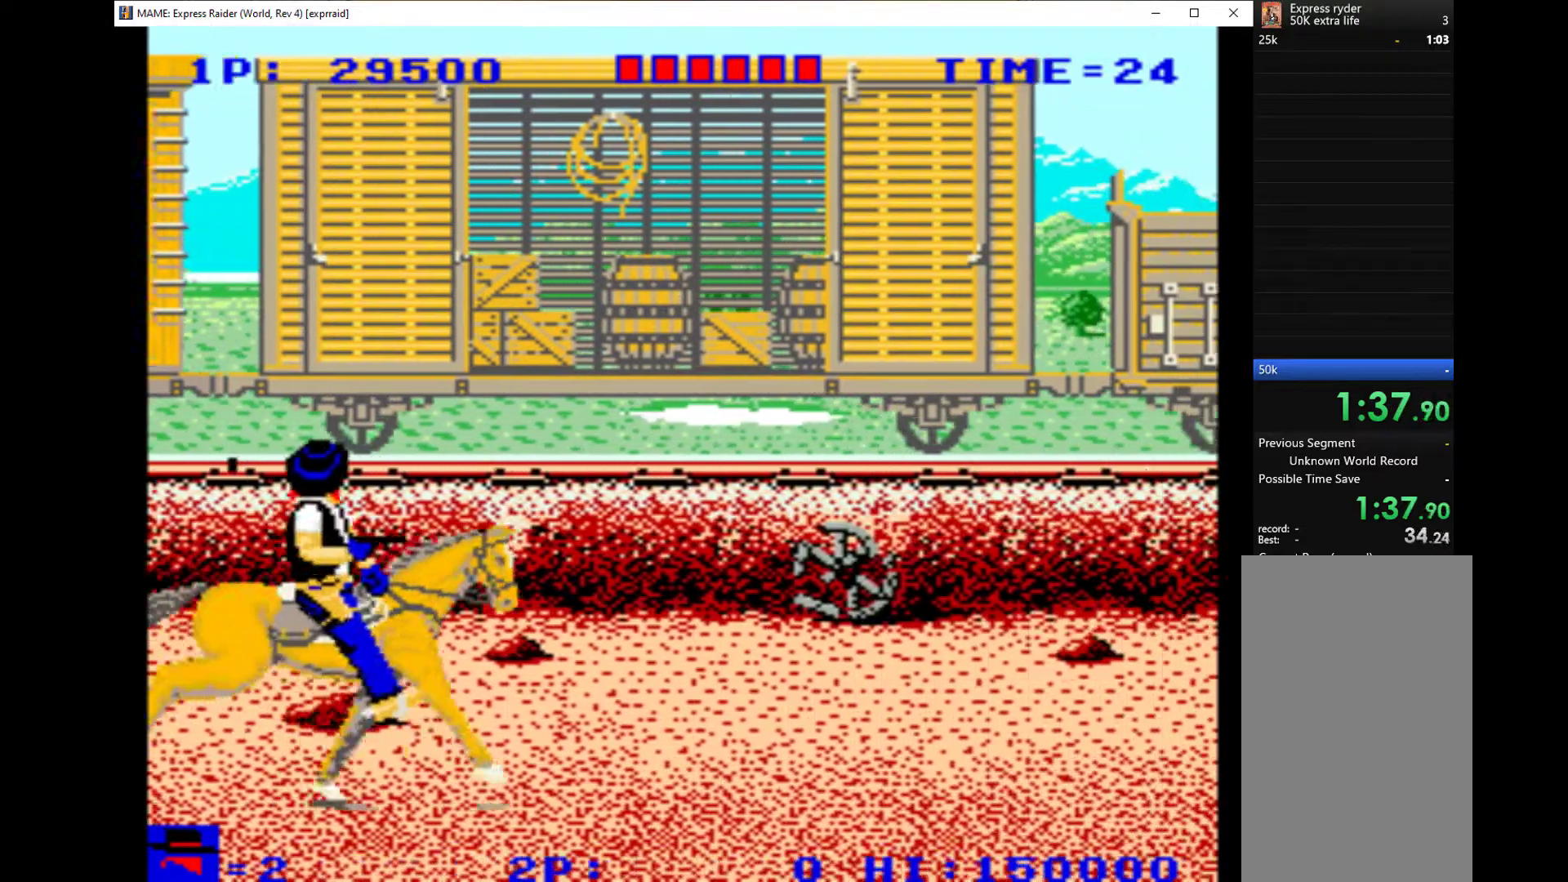
{"keys": [], "events": [[33, "q", "up"], [100, "q", "down"], [233, "q", "up"]]}
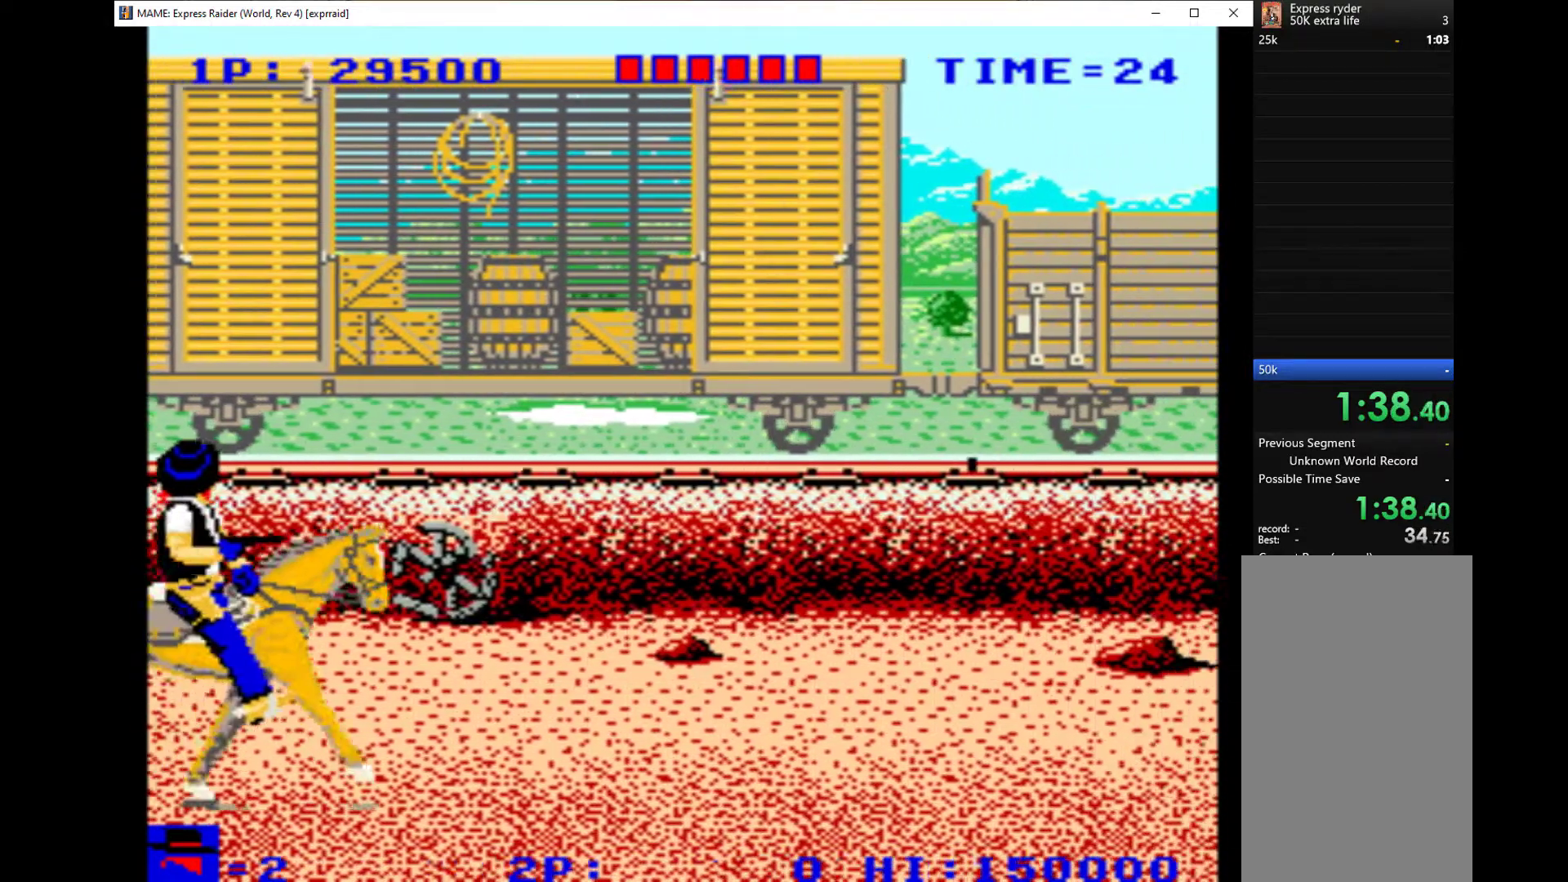
{"keys": [], "events": []}
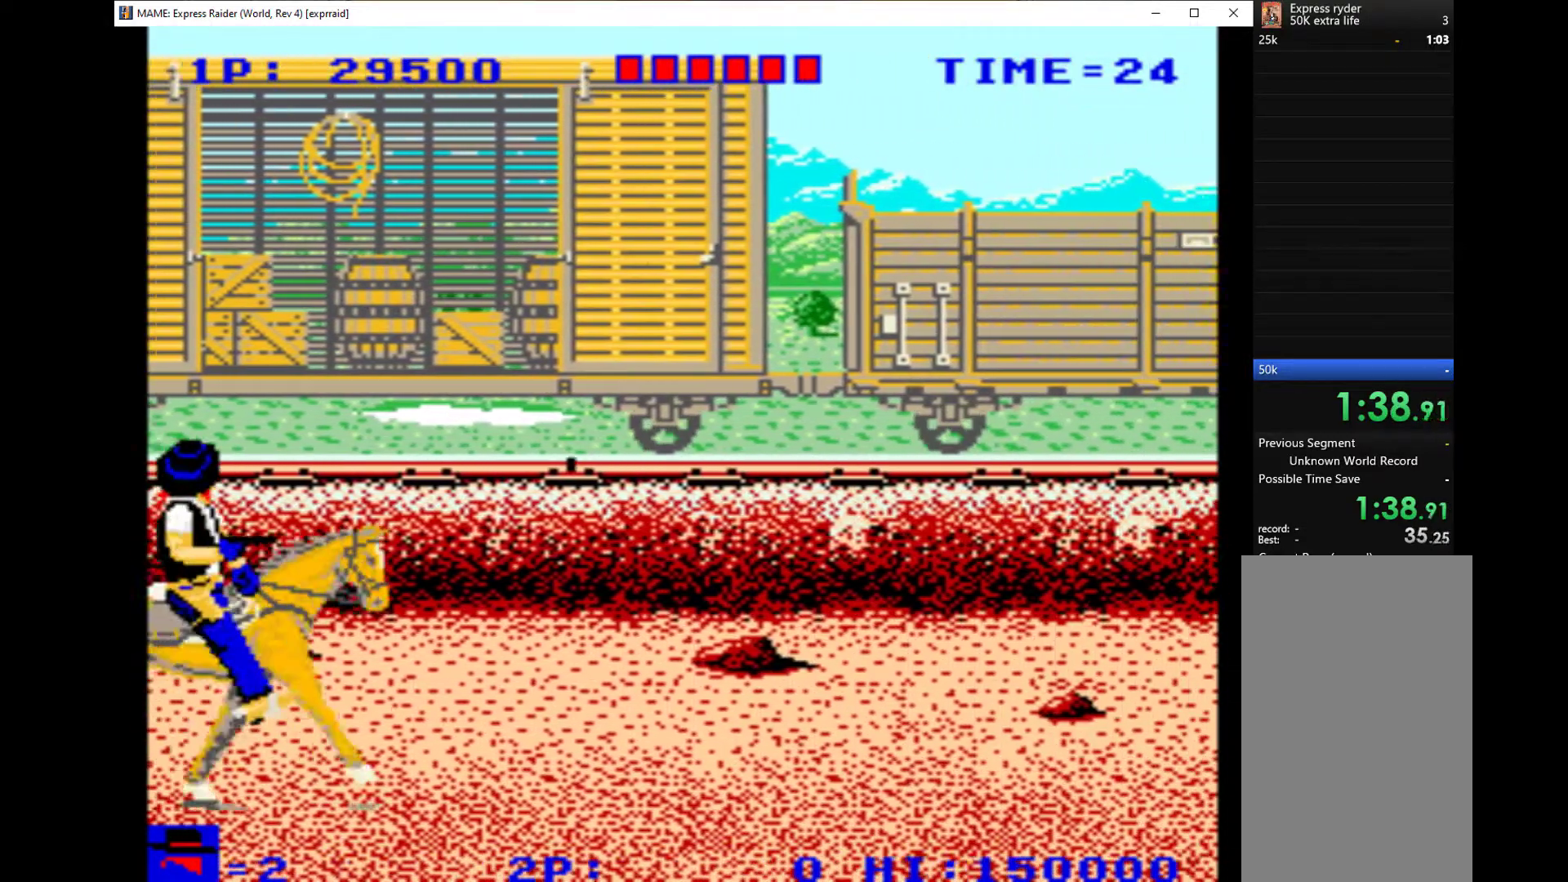
{"keys": [], "events": []}
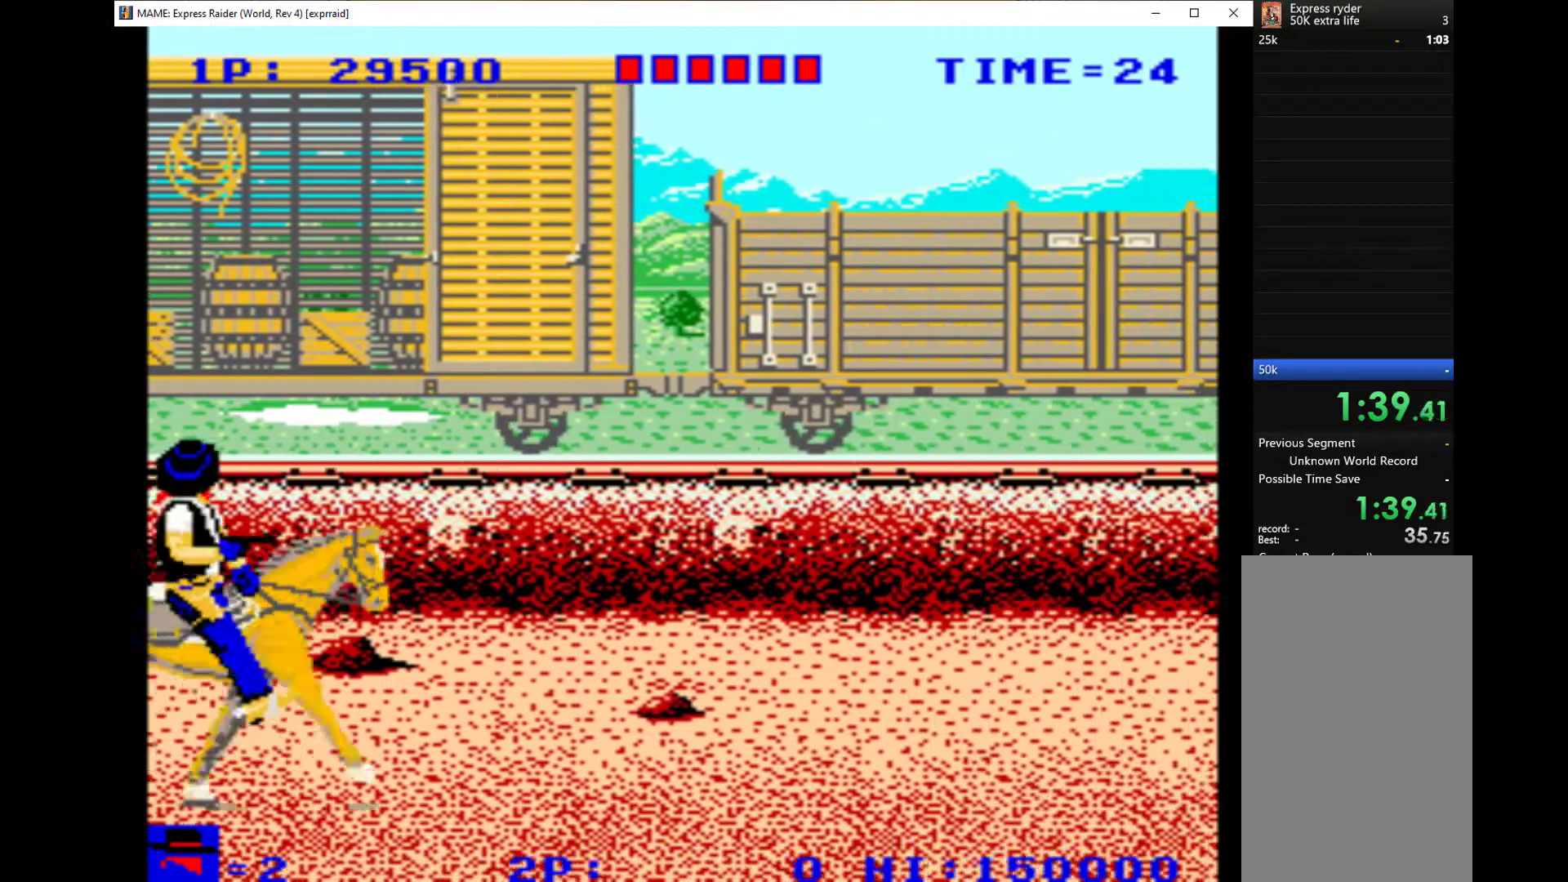
{"keys": [], "events": []}
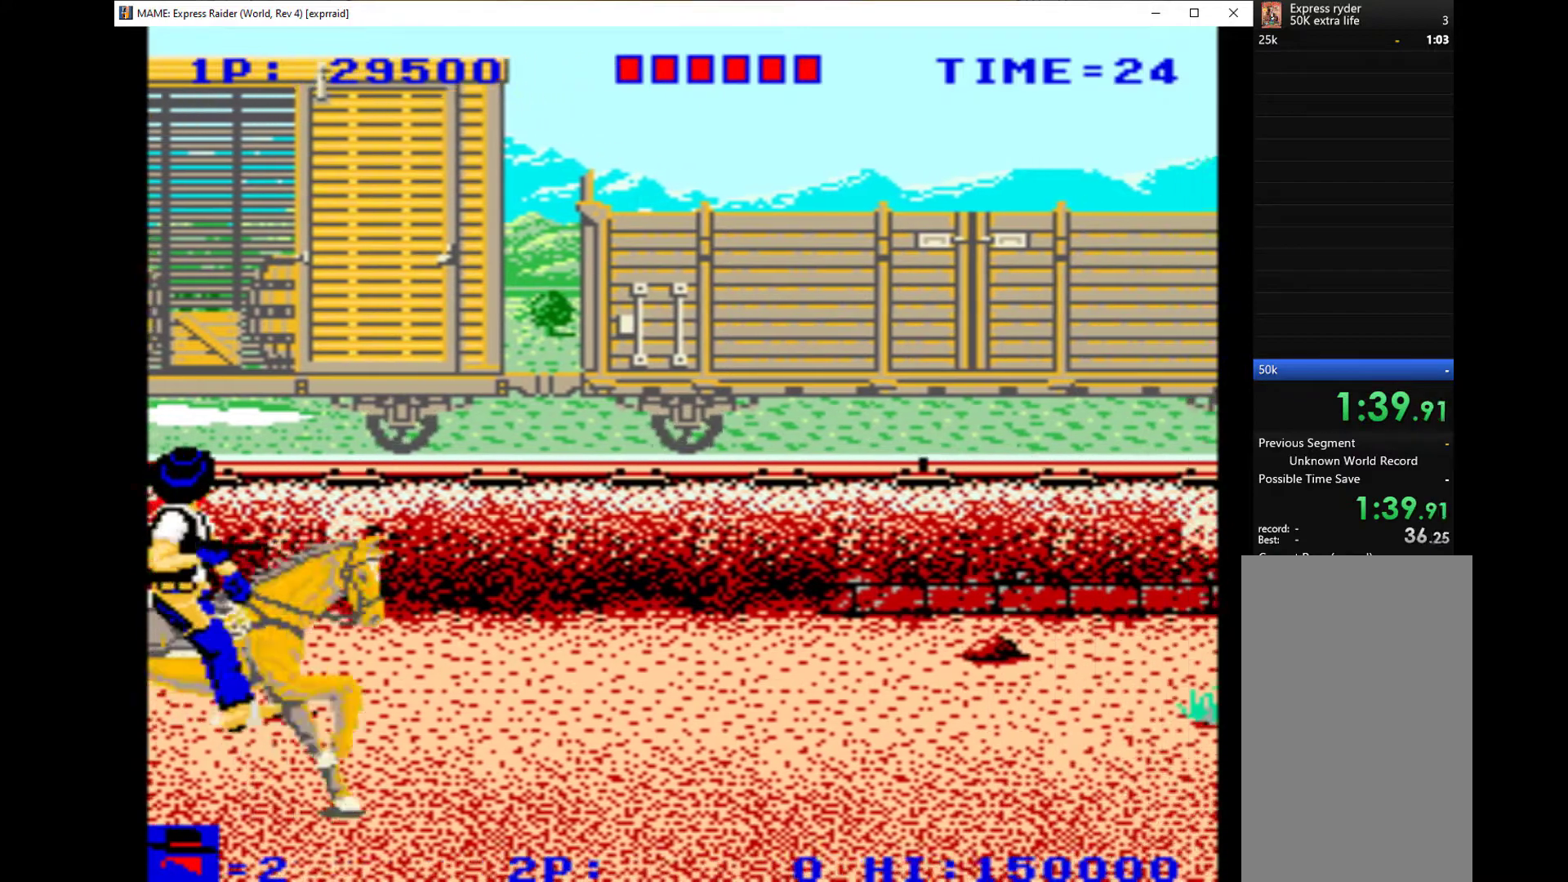
{"keys": [], "events": []}
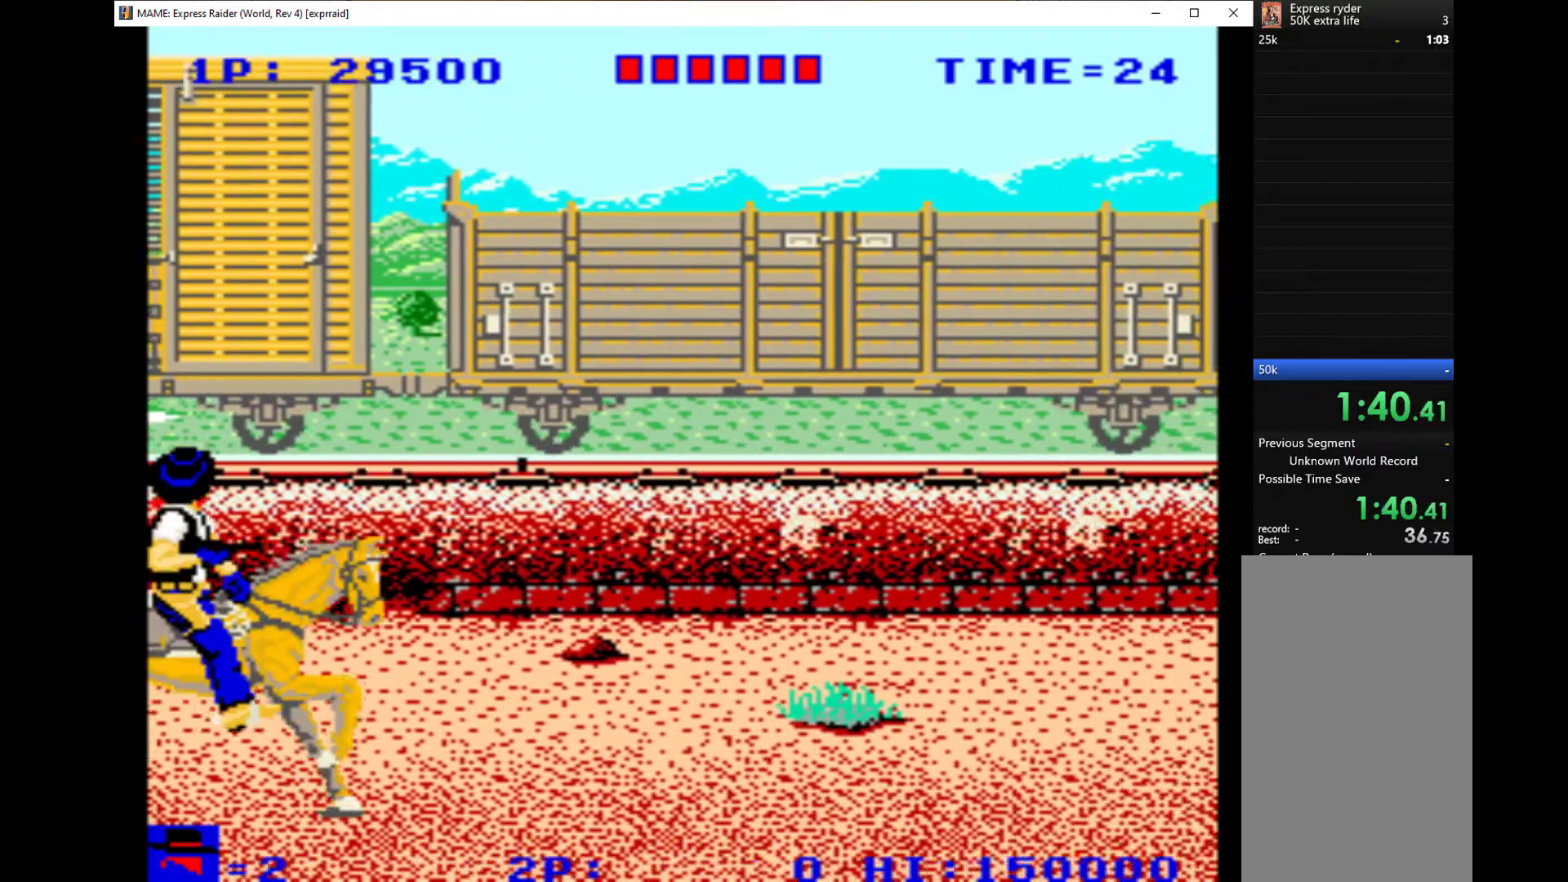
{"keys": ["down", "right"], "events": [[100, "right", "down"], [133, "down", "down"]]}
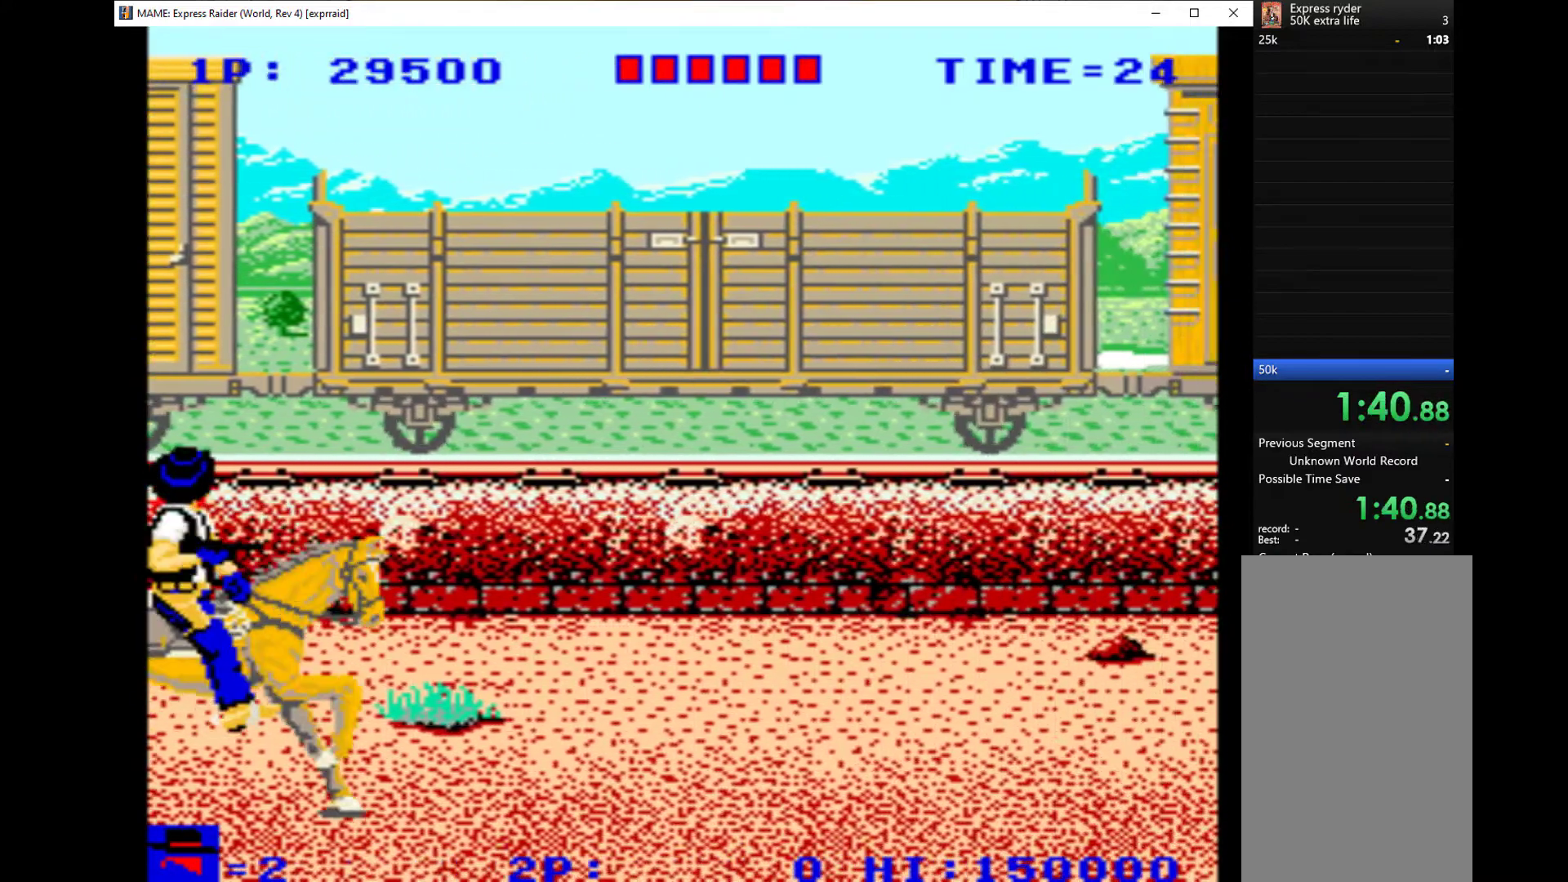
{"keys": ["down", "right"], "events": [[400, "q", "down"], [500, "q", "up"]]}
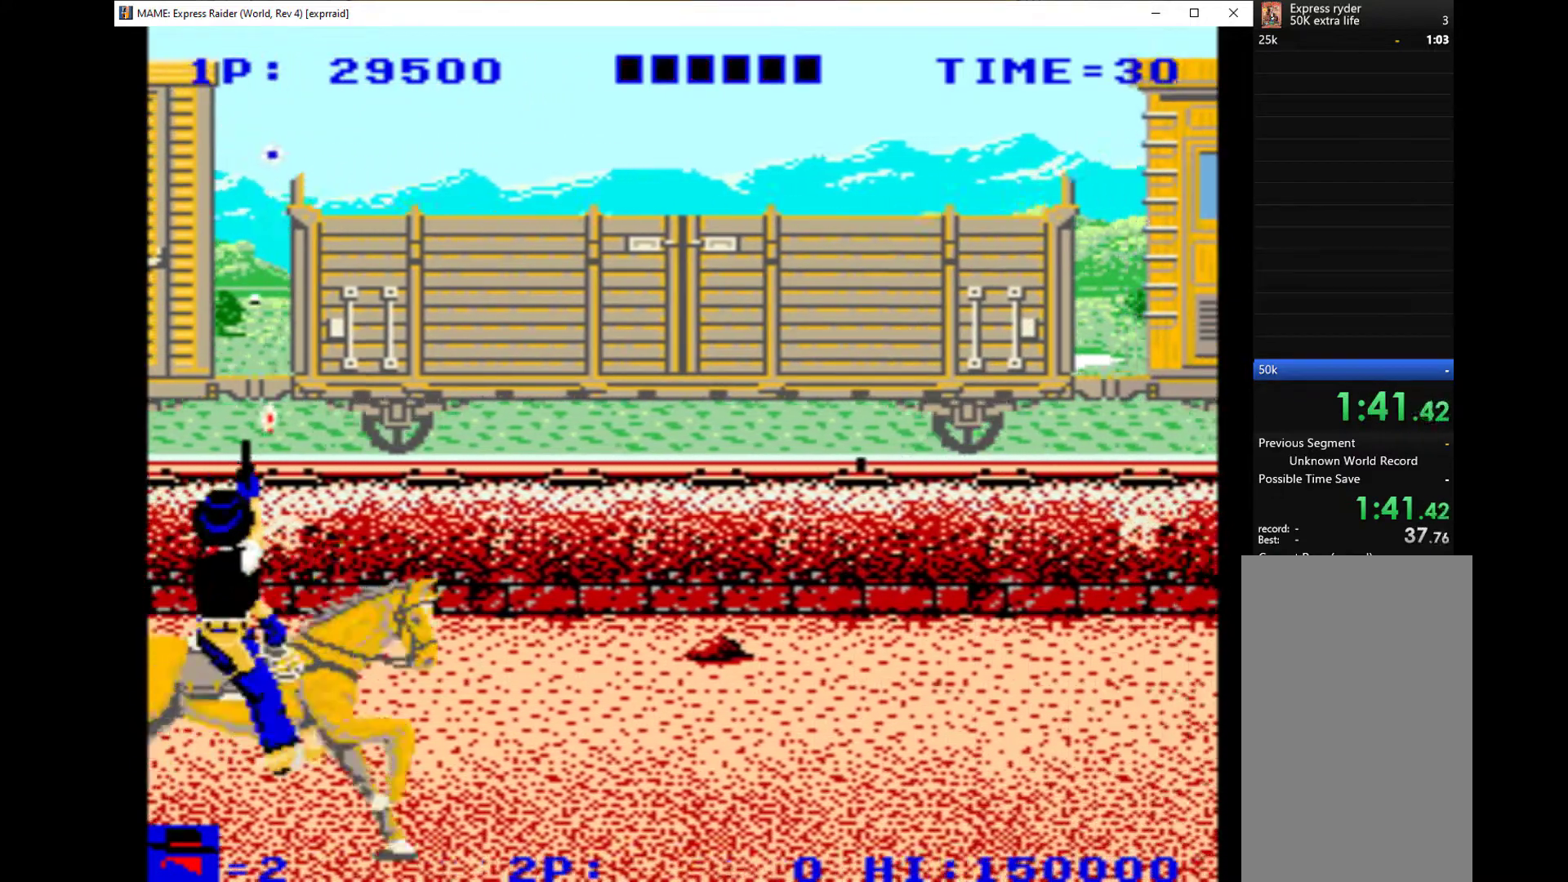
{"keys": ["right"], "events": [[33, "q", "down"], [133, "q", "up"], [167, "q", "down"], [300, "down", "up"], [300, "q", "up"], [367, "q", "down"], [433, "q", "up"]]}
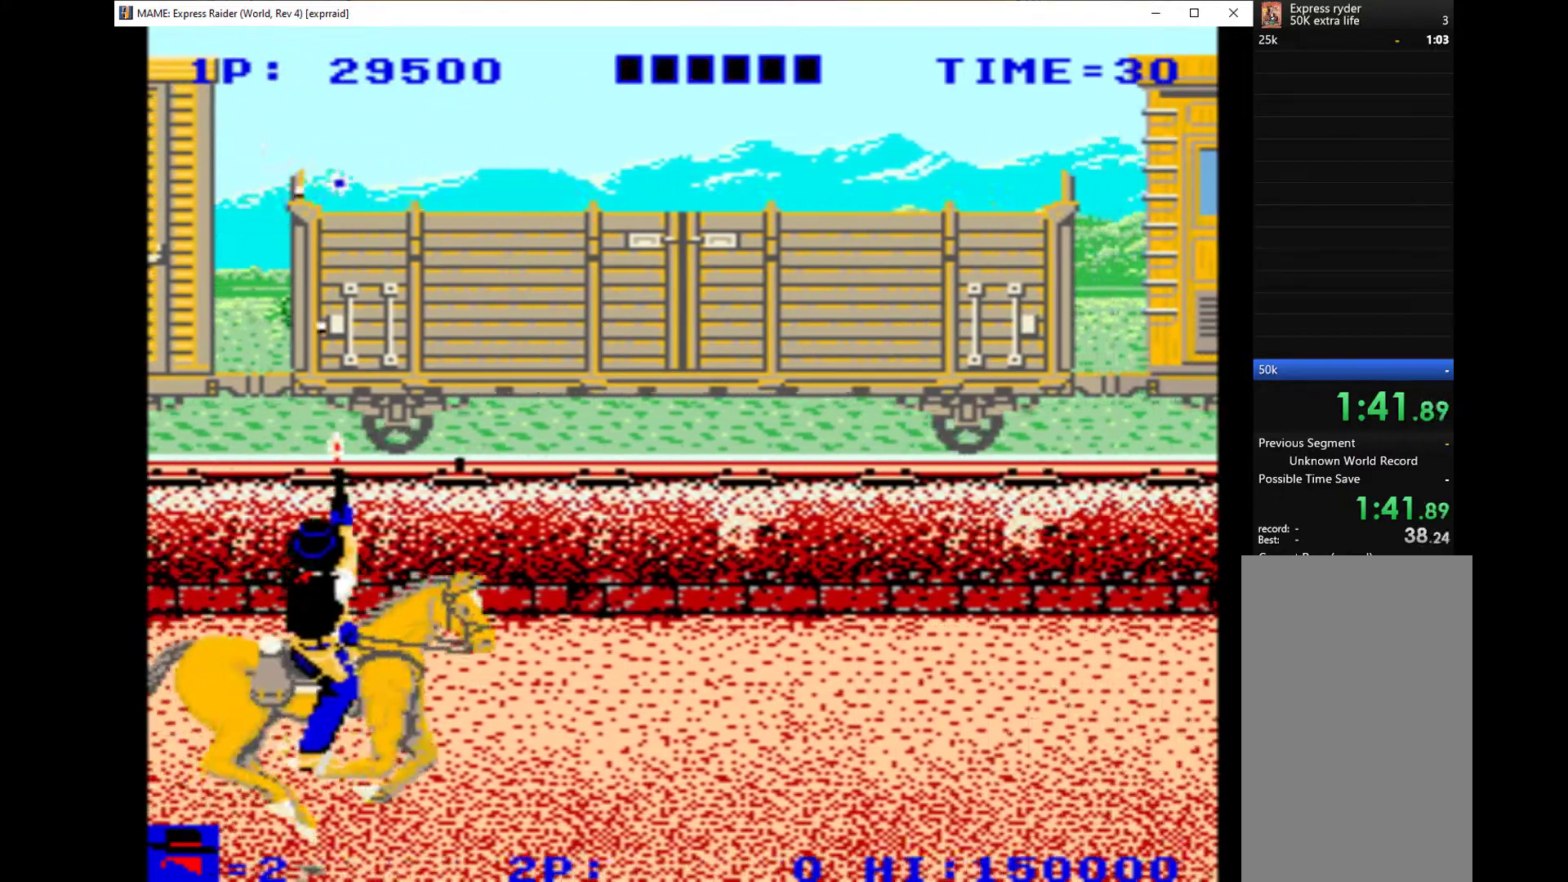
{"keys": ["right"], "events": [[33, "q", "down"], [100, "q", "up"], [233, "down", "down"], [233, "q", "down"], [300, "q", "up"], [367, "down", "up"], [367, "q", "down"], [433, "q", "up"]]}
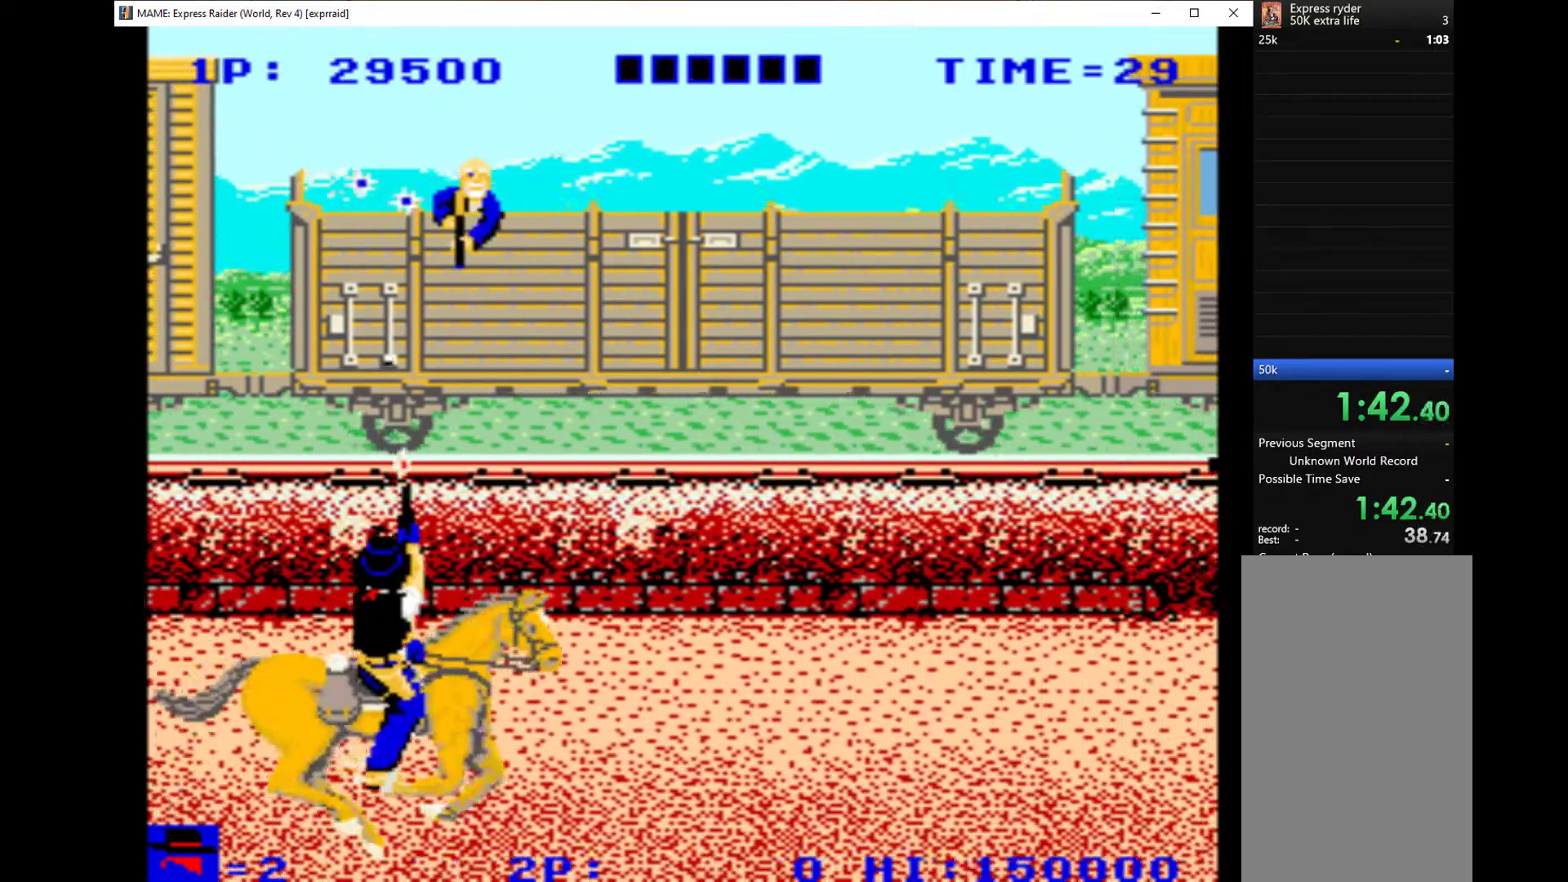
{"keys": ["right"], "events": [[33, "q", "down"], [100, "q", "up"], [200, "q", "down"], [267, "q", "up"], [333, "q", "down"], [400, "q", "up"]]}
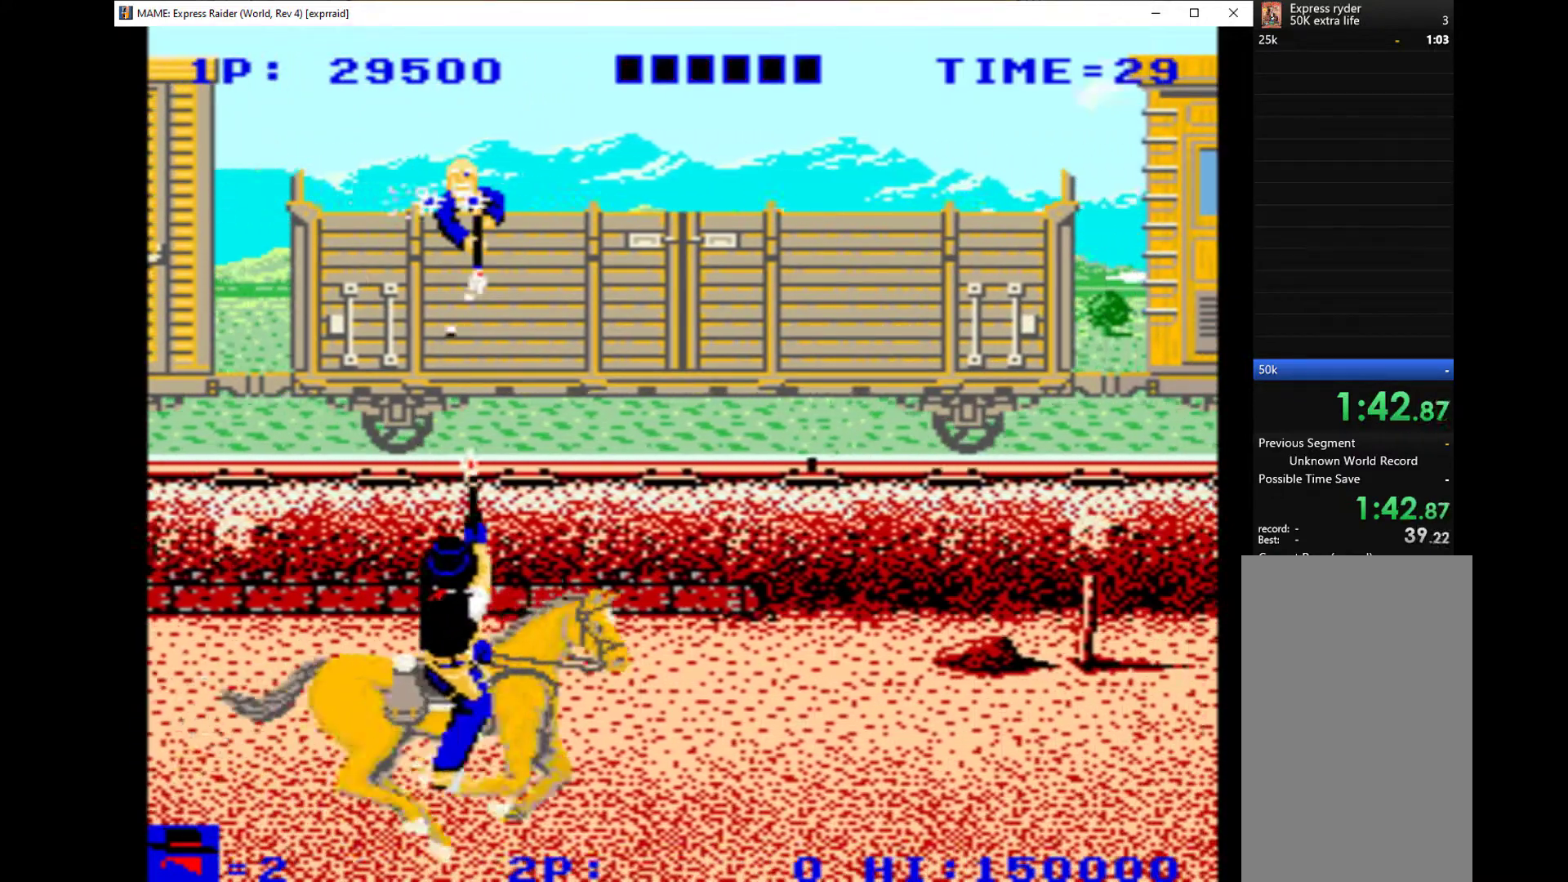
{"keys": ["right"], "events": [[33, "q", "down"], [100, "q", "up"], [133, "q", "down"], [267, "q", "up"], [333, "q", "down"], [433, "q", "up"]]}
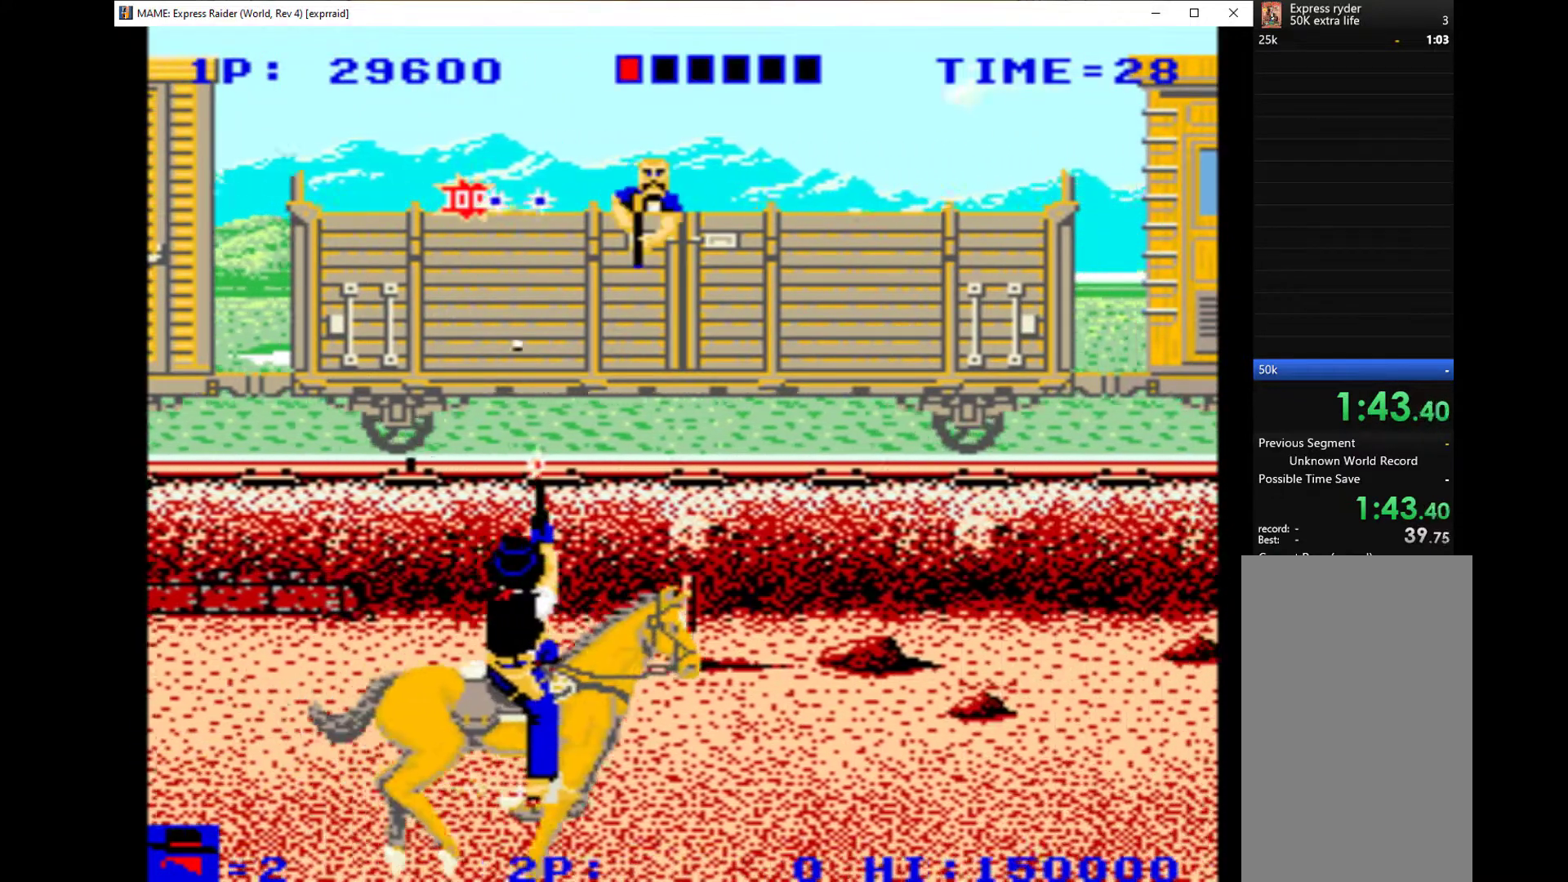
{"keys": ["right"], "events": [[33, "q", "down"], [133, "q", "up"], [167, "q", "down"], [300, "q", "up"], [333, "q", "down"], [433, "q", "up"]]}
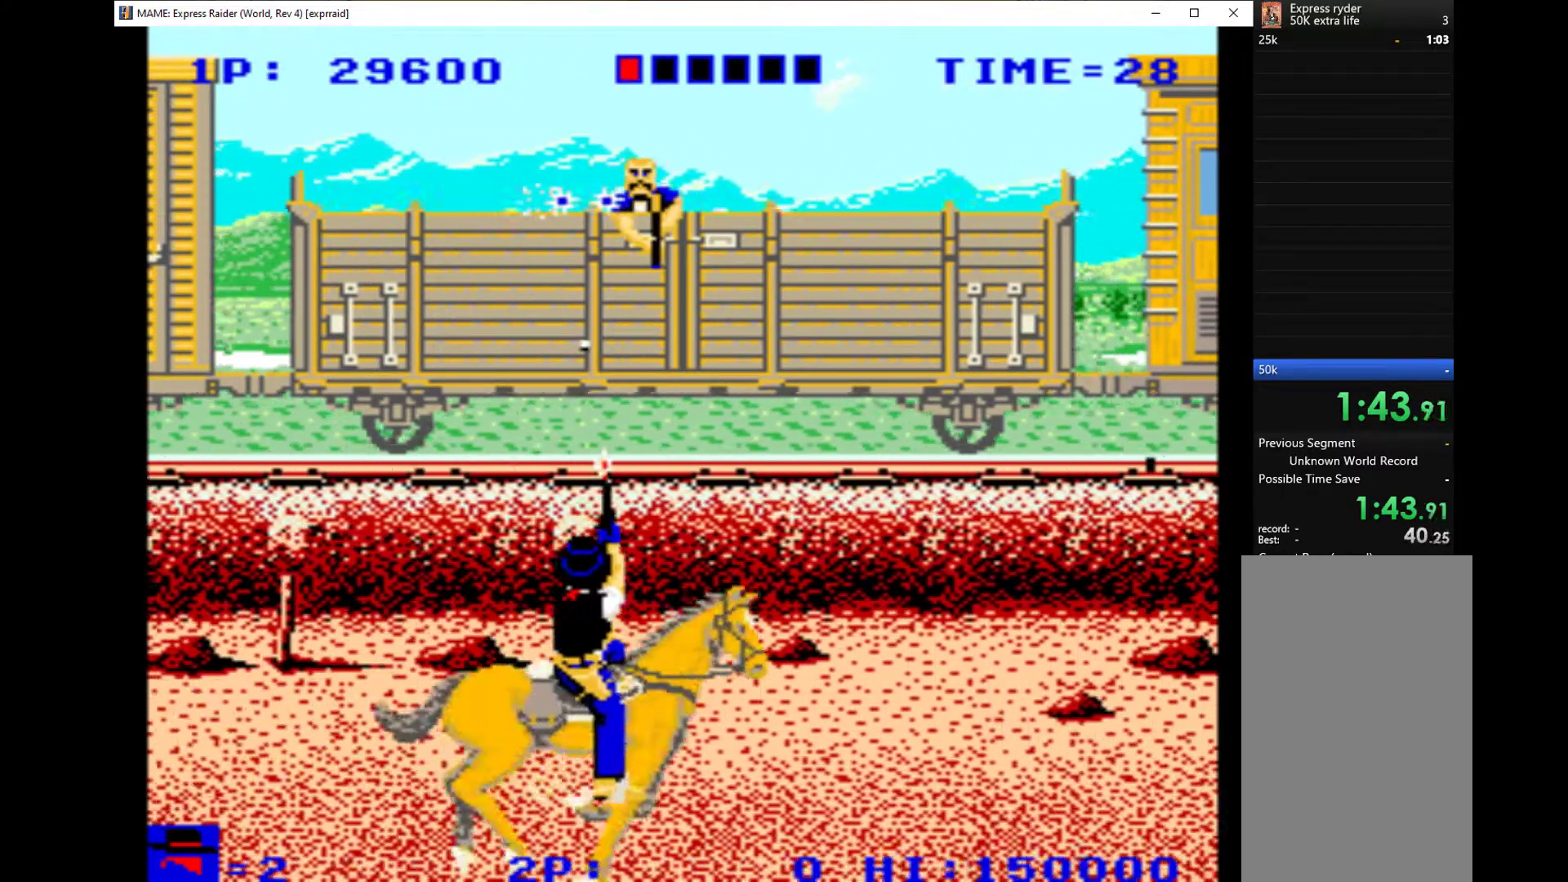
{"keys": ["right"], "events": [[33, "q", "down"], [67, "q", "up"], [167, "q", "down"], [267, "q", "up"], [367, "q", "down"], [467, "q", "up"]]}
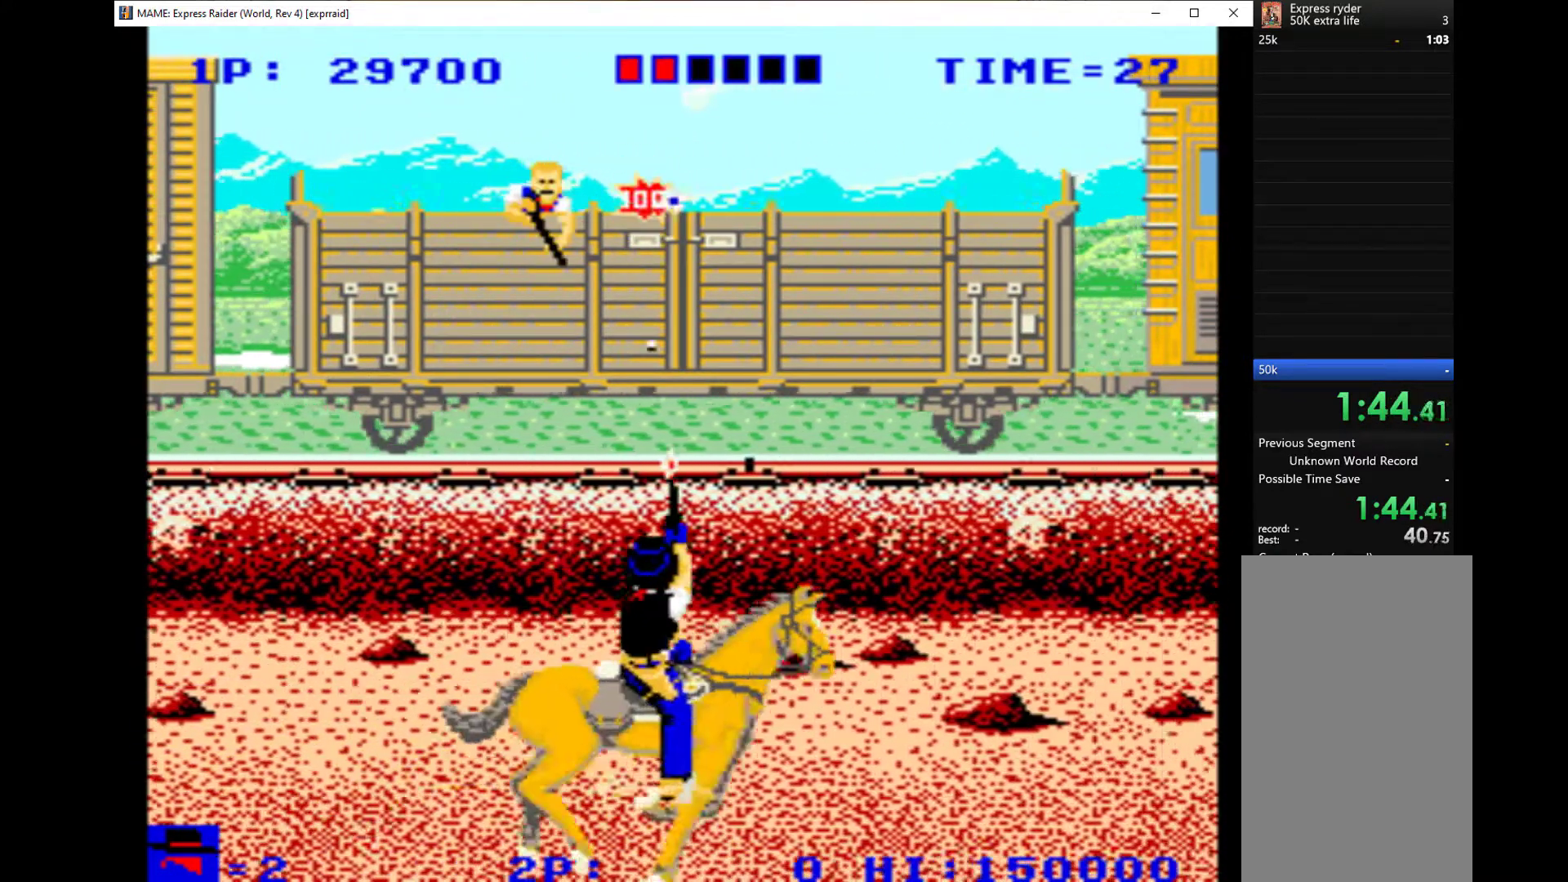
{"keys": ["left"], "events": [[67, "q", "down"], [100, "q", "up"], [200, "q", "down"], [233, "left", "down"], [233, "right", "up"], [300, "q", "up"], [367, "q", "down"], [433, "q", "up"]]}
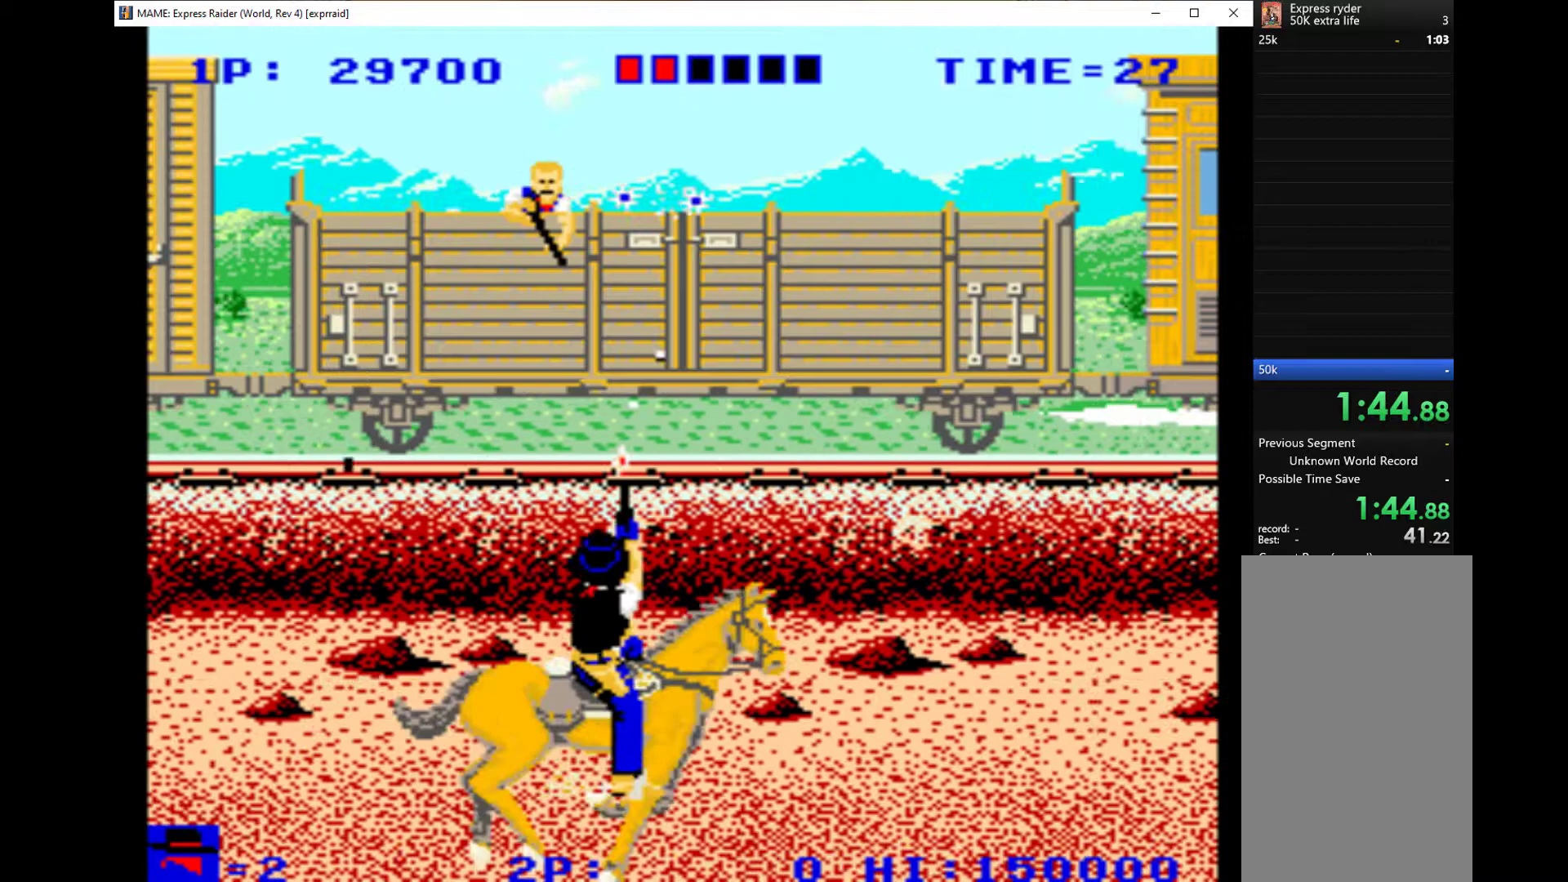
{"keys": ["right"], "events": [[33, "q", "down"], [100, "q", "up"], [200, "q", "down"], [300, "q", "up"], [333, "q", "down"], [333, "right", "down"], [433, "left", "up"], [467, "q", "up"]]}
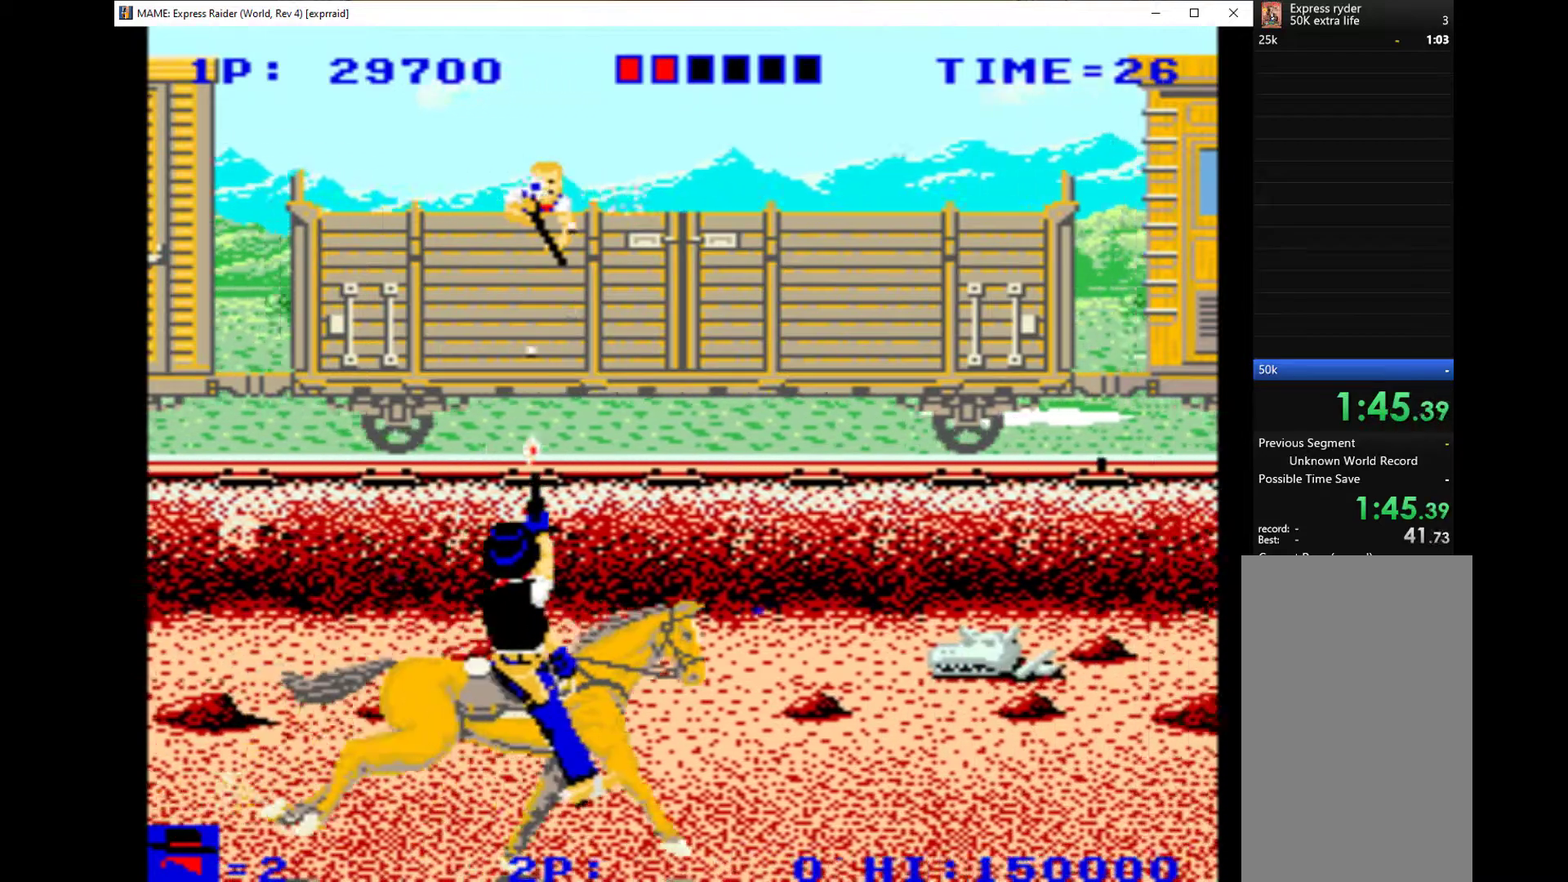
{"keys": ["right"], "events": [[33, "q", "down"], [133, "q", "up"], [233, "q", "down"], [333, "q", "up"], [367, "q", "down"], [467, "q", "up"]]}
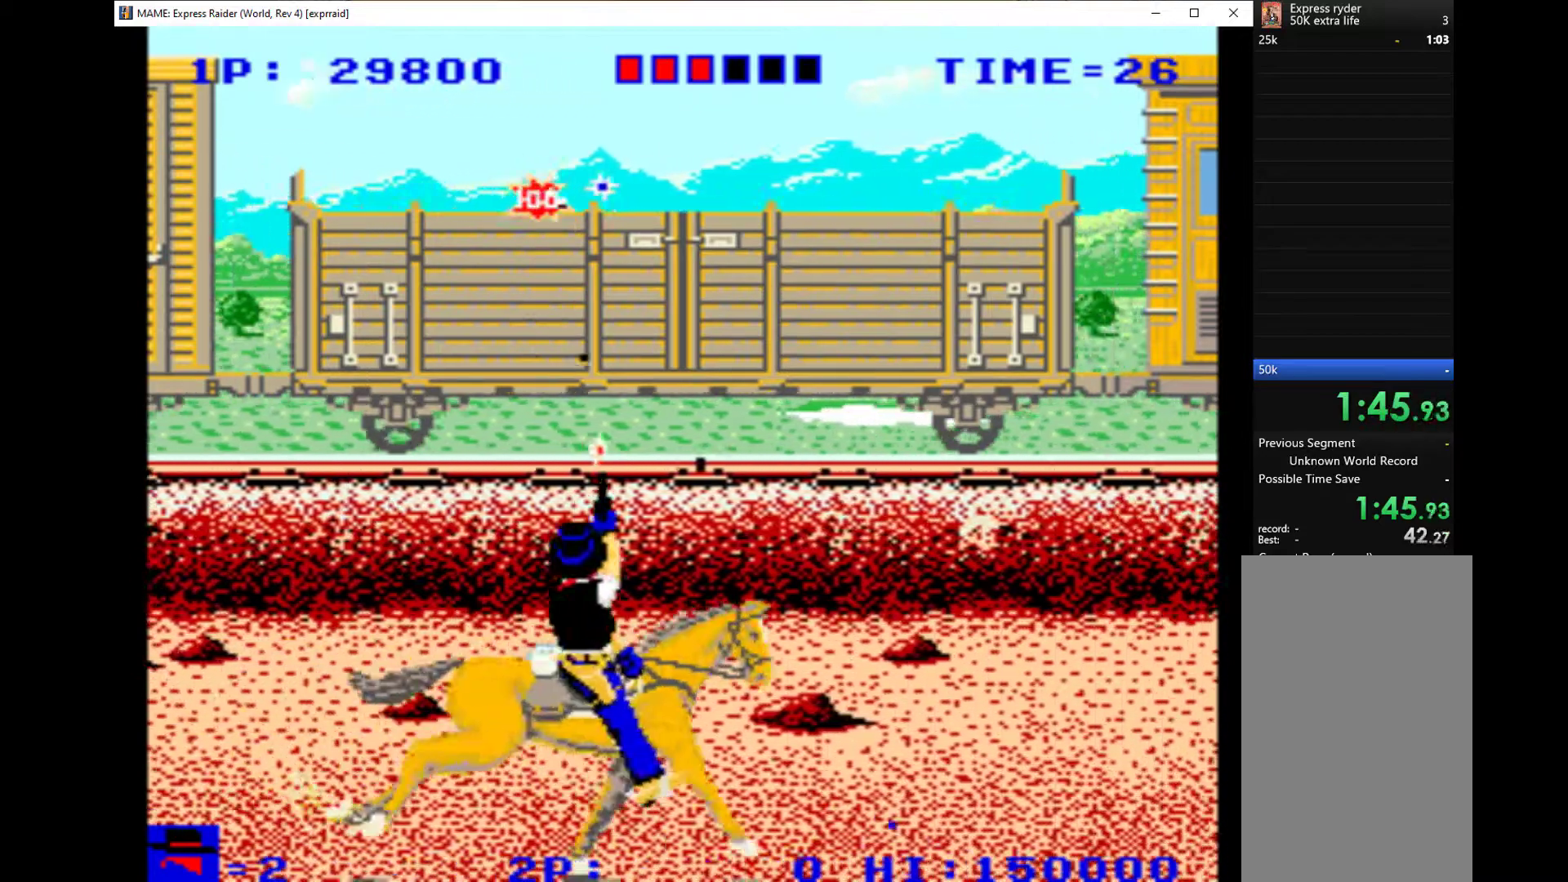
{"keys": ["q", "right"], "events": [[33, "q", "down"], [133, "q", "up"], [233, "q", "down"], [333, "q", "up"], [433, "q", "down"]]}
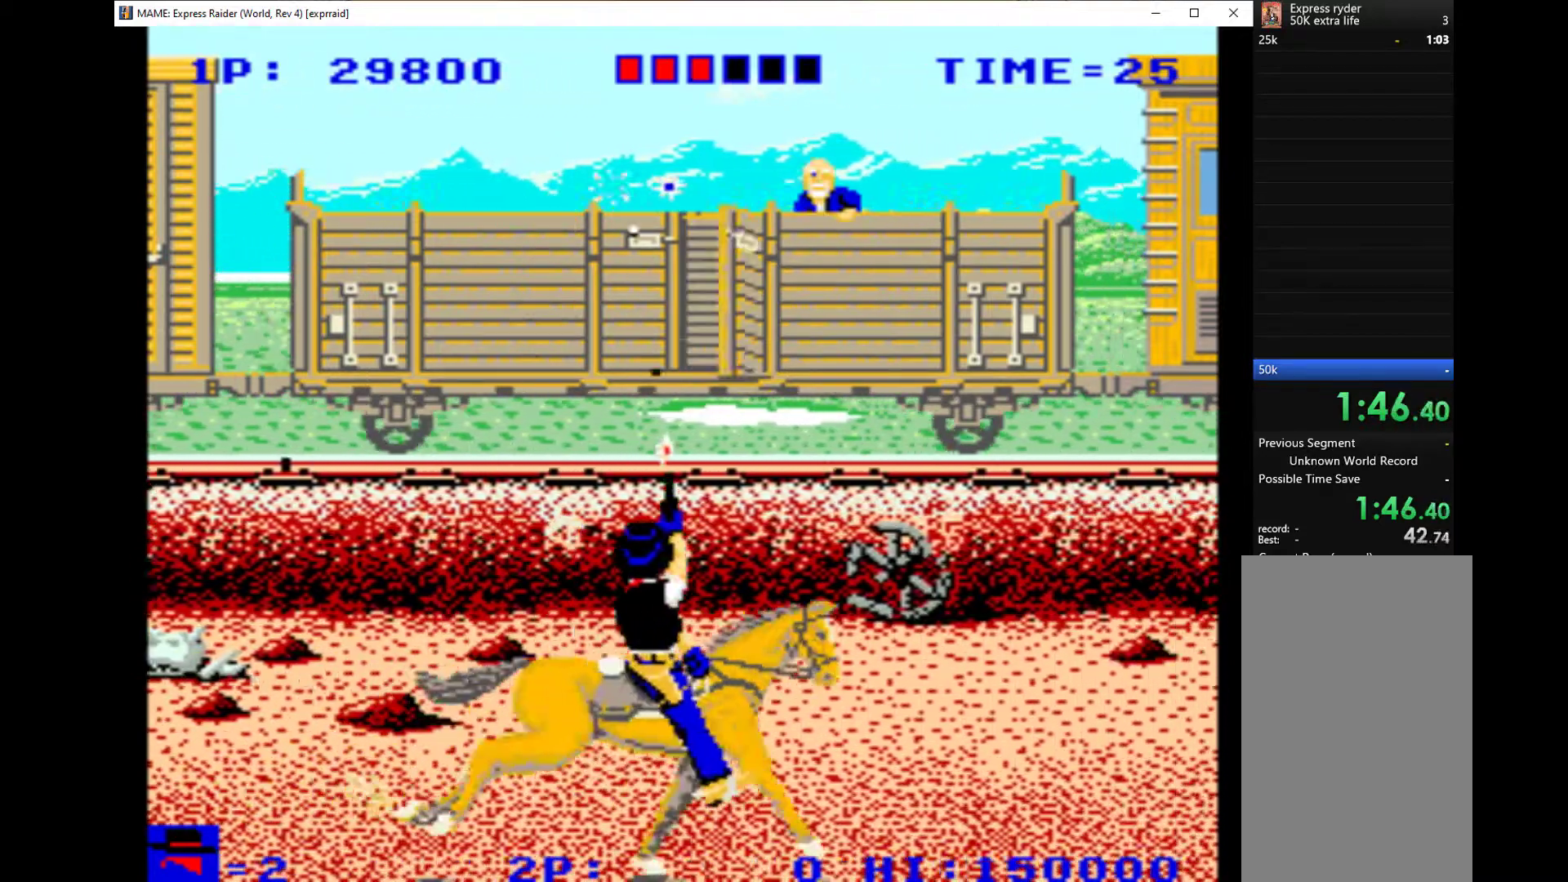
{"keys": ["q", "right"], "events": [[33, "q", "up"], [100, "q", "down"], [200, "left", "down"], [200, "q", "up"], [333, "left", "up"], [467, "q", "down"]]}
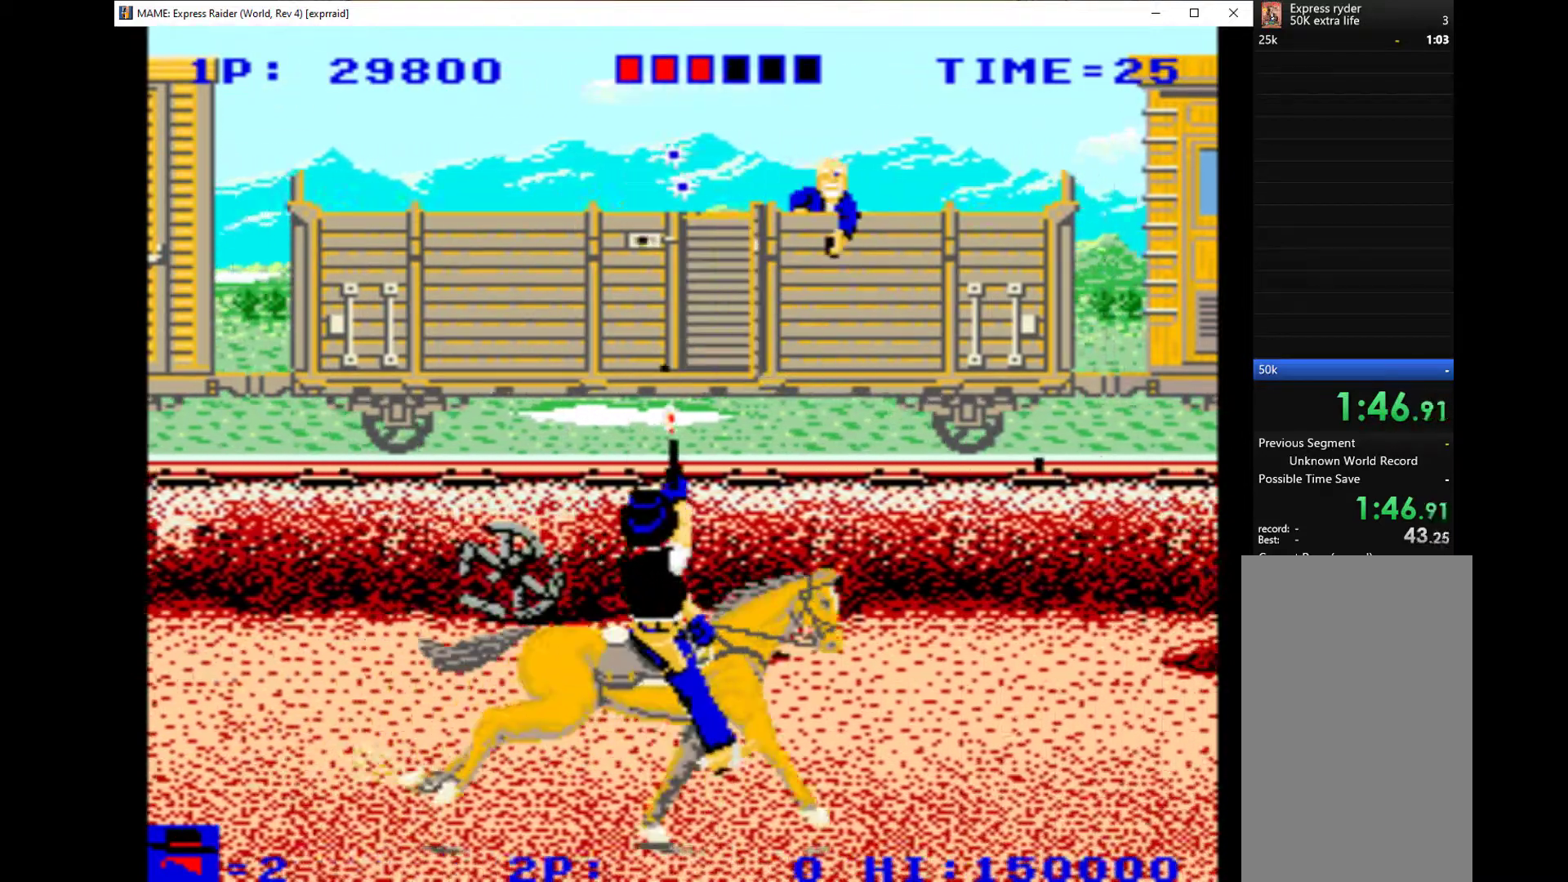
{"keys": ["q", "right"], "events": [[33, "q", "up"], [67, "down", "down"], [100, "q", "down"], [167, "q", "up"], [300, "down", "up"], [300, "q", "down"], [333, "q", "up"], [467, "q", "down"]]}
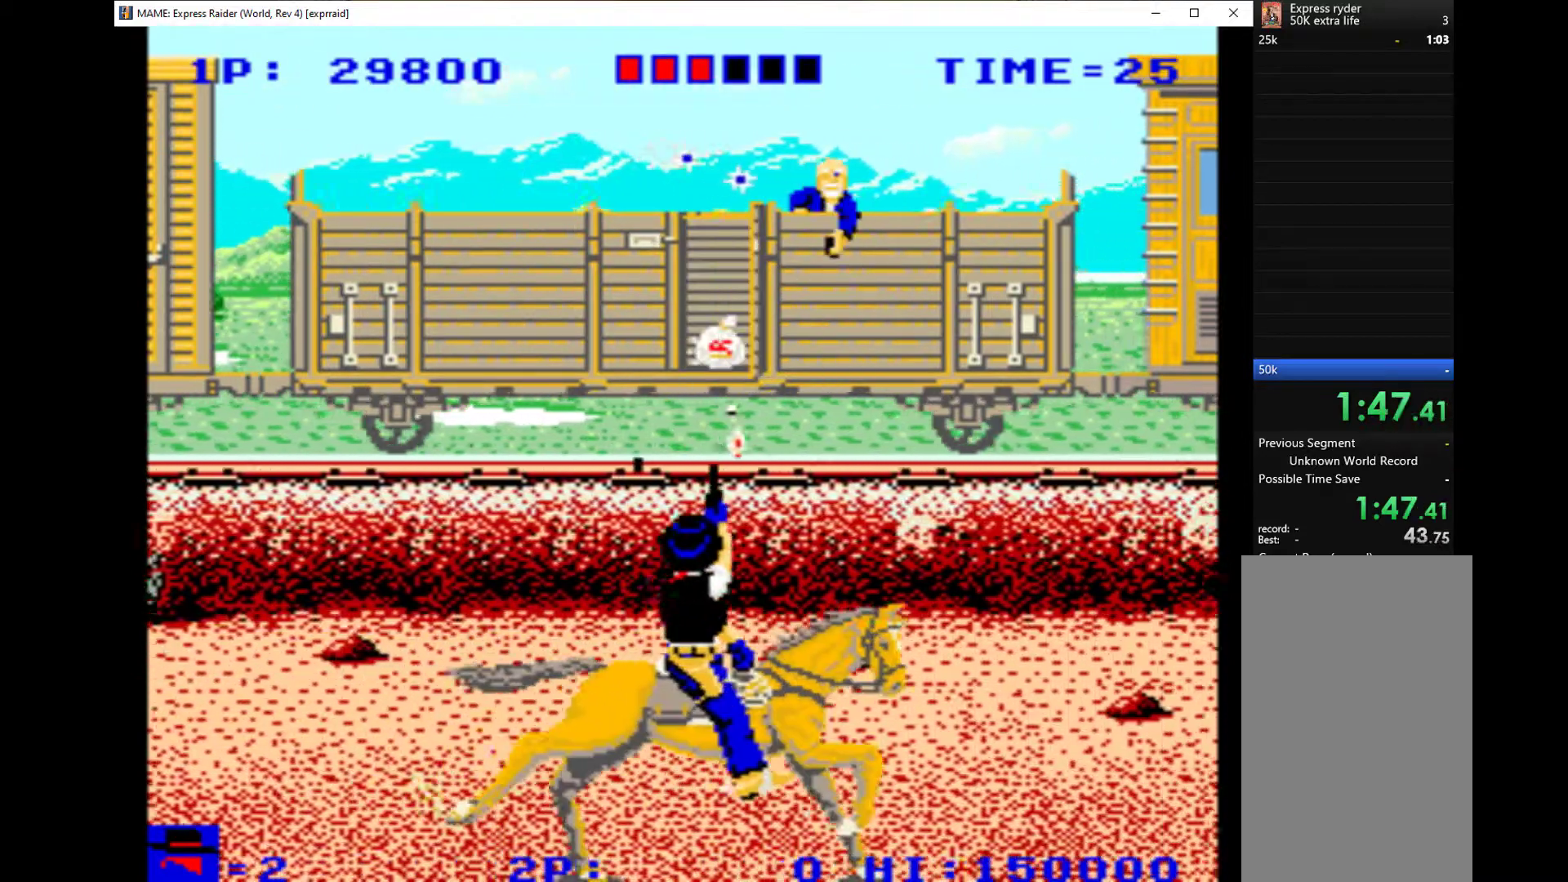
{"keys": ["q", "right"], "events": [[67, "q", "up"], [133, "q", "down"], [233, "q", "up"], [300, "q", "down"], [367, "q", "up"], [467, "q", "down"]]}
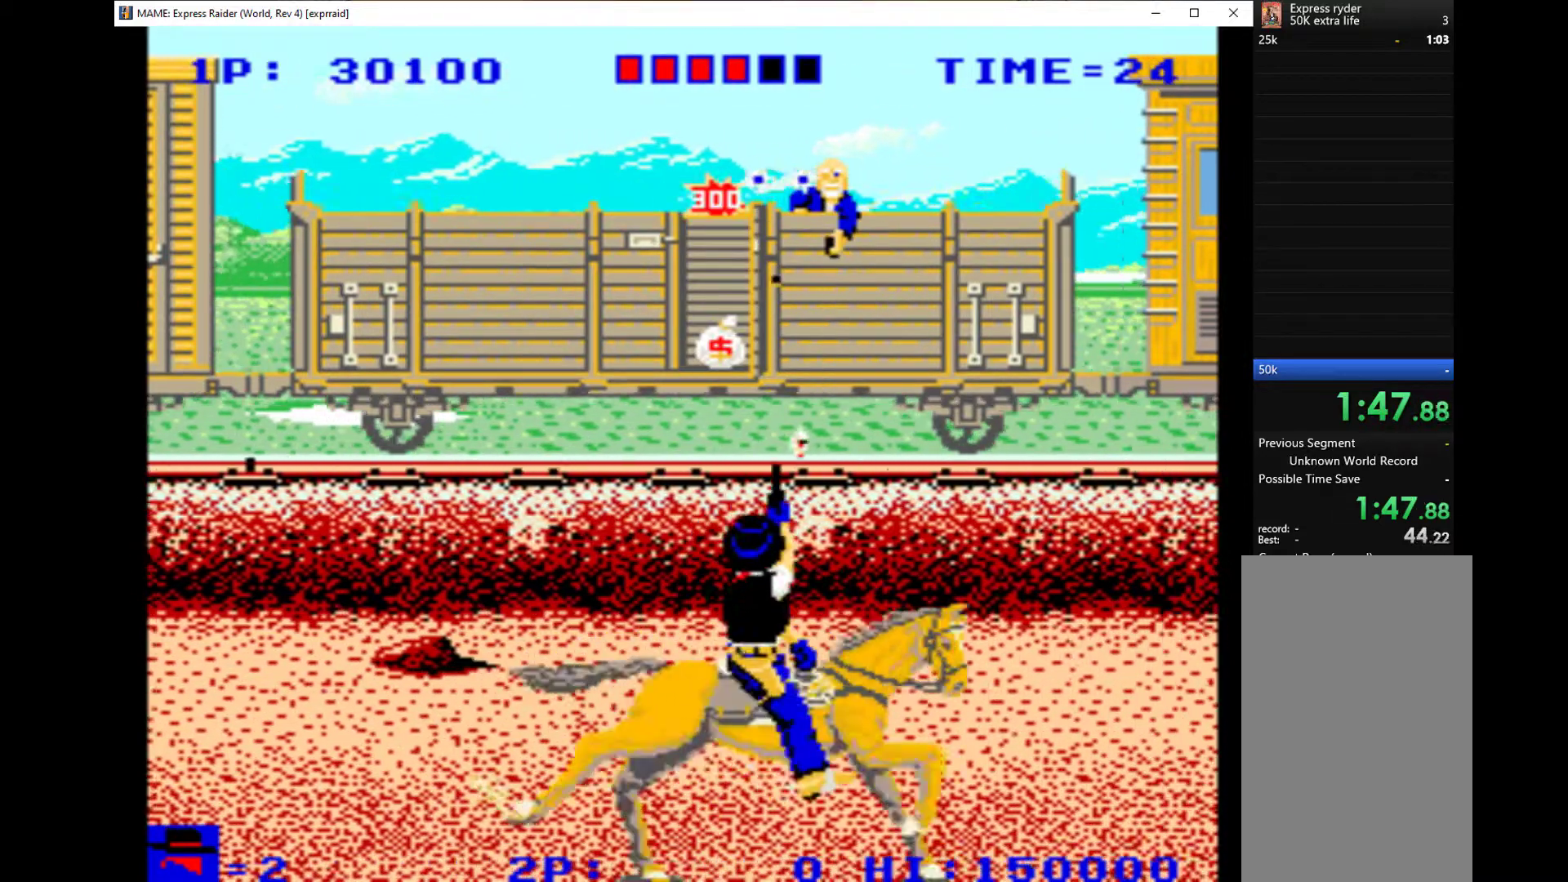
{"keys": ["down", "left", "q"], "events": [[67, "q", "up"], [133, "q", "down"], [200, "q", "up"], [300, "q", "down"], [367, "down", "down"], [400, "left", "down"], [400, "q", "up"], [467, "right", "up"], [500, "q", "down"]]}
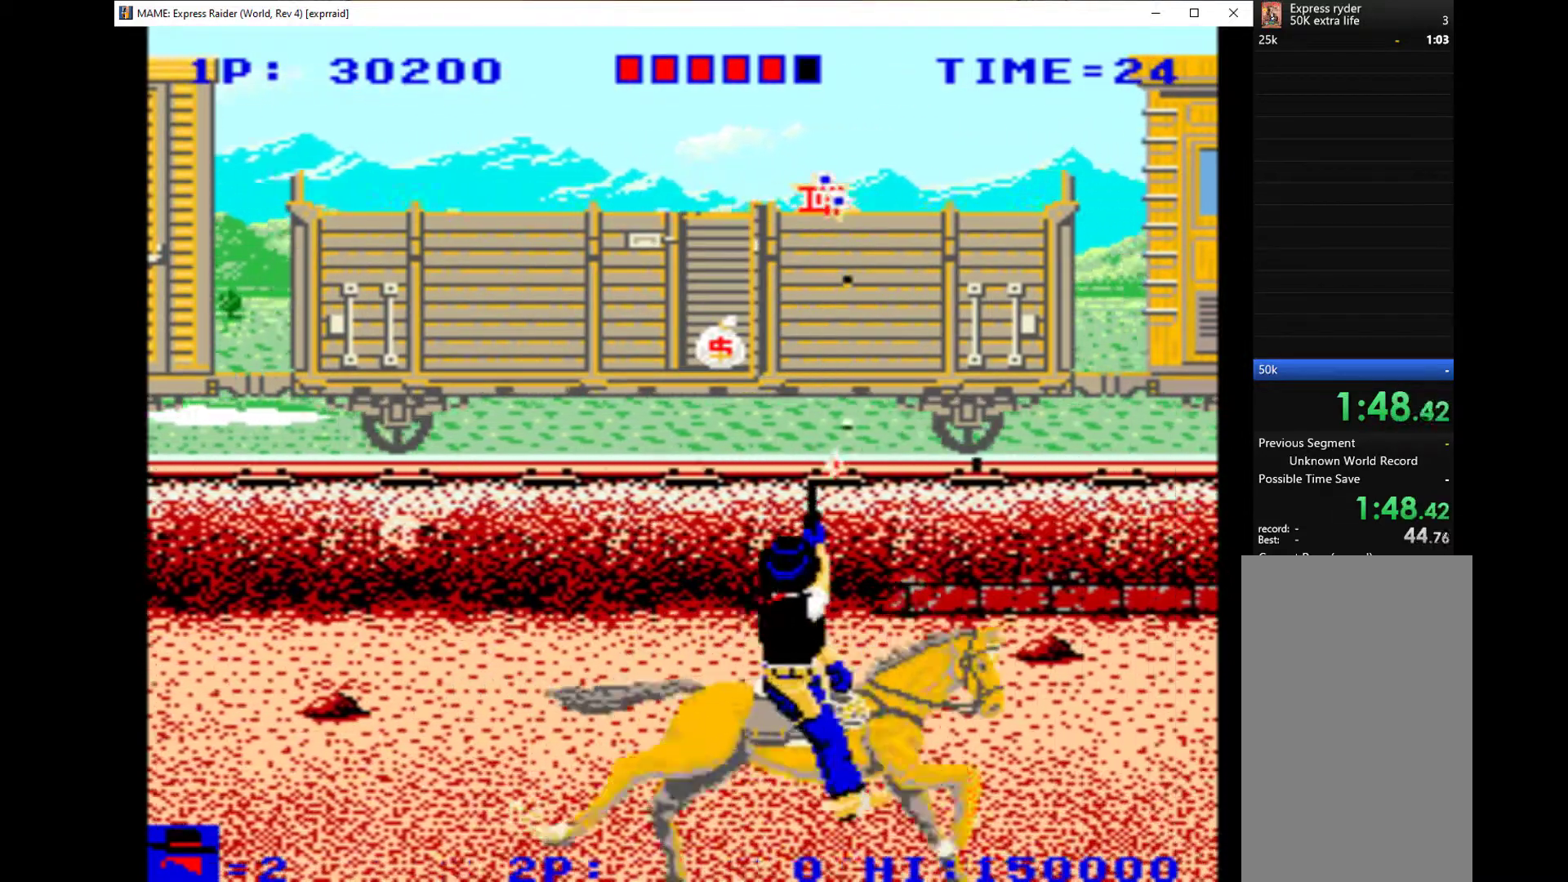
{"keys": ["left", "up"], "events": [[67, "down", "up"], [67, "q", "up"], [133, "q", "down"], [233, "q", "up"], [333, "q", "down"], [400, "q", "up"], [400, "up", "down"]]}
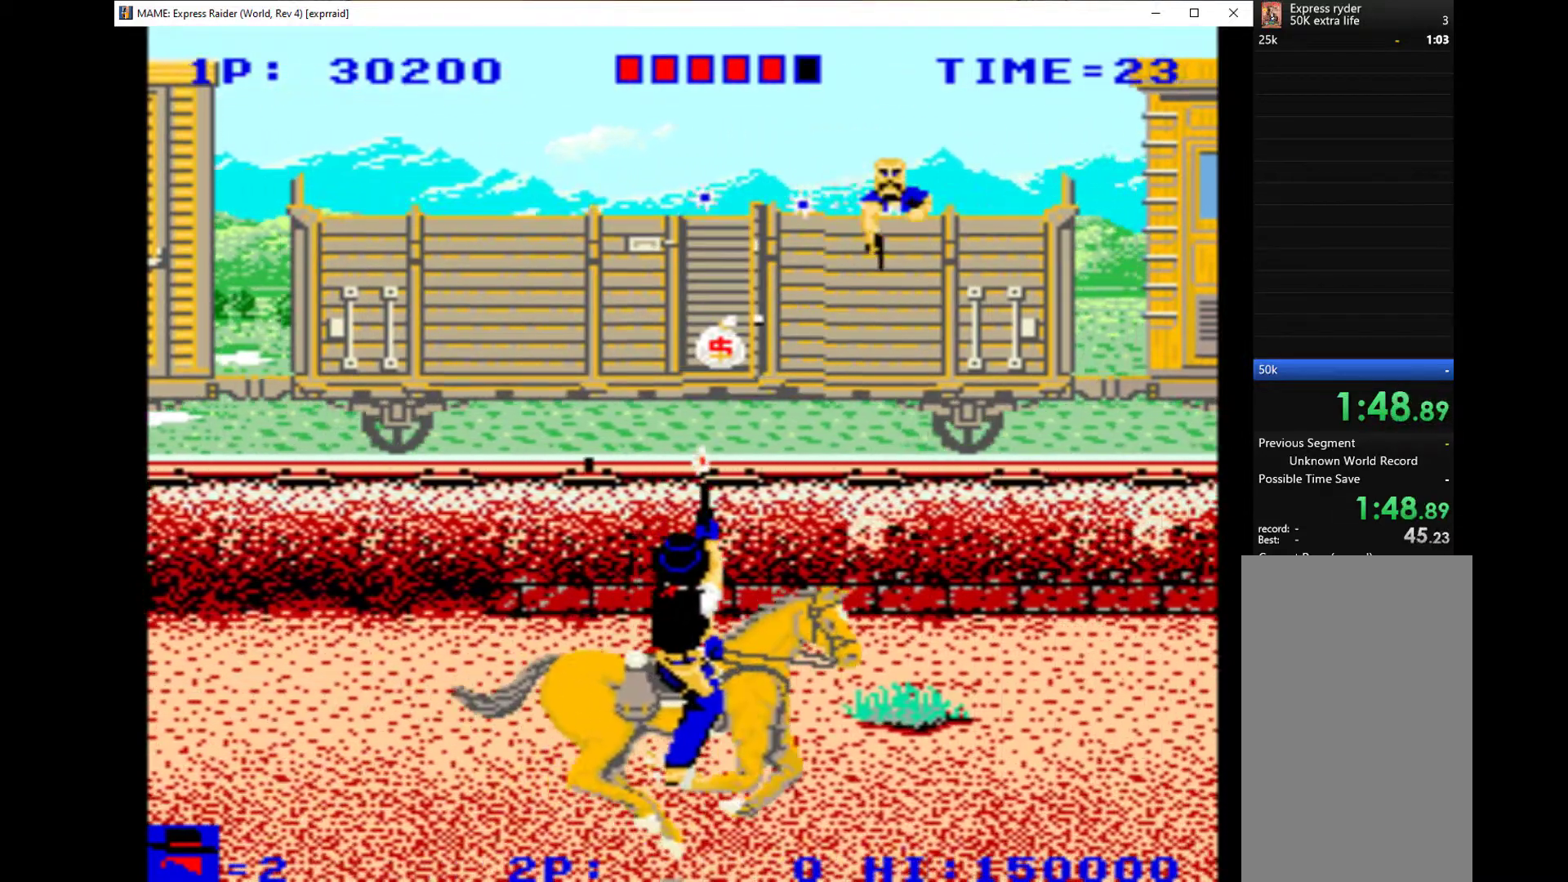
{"keys": ["down", "right"], "events": [[33, "q", "down"], [100, "q", "up"], [133, "left", "up"], [133, "right", "down"], [200, "q", "down"], [200, "up", "up"], [267, "q", "up"], [333, "q", "down"], [433, "down", "down"], [433, "q", "up"]]}
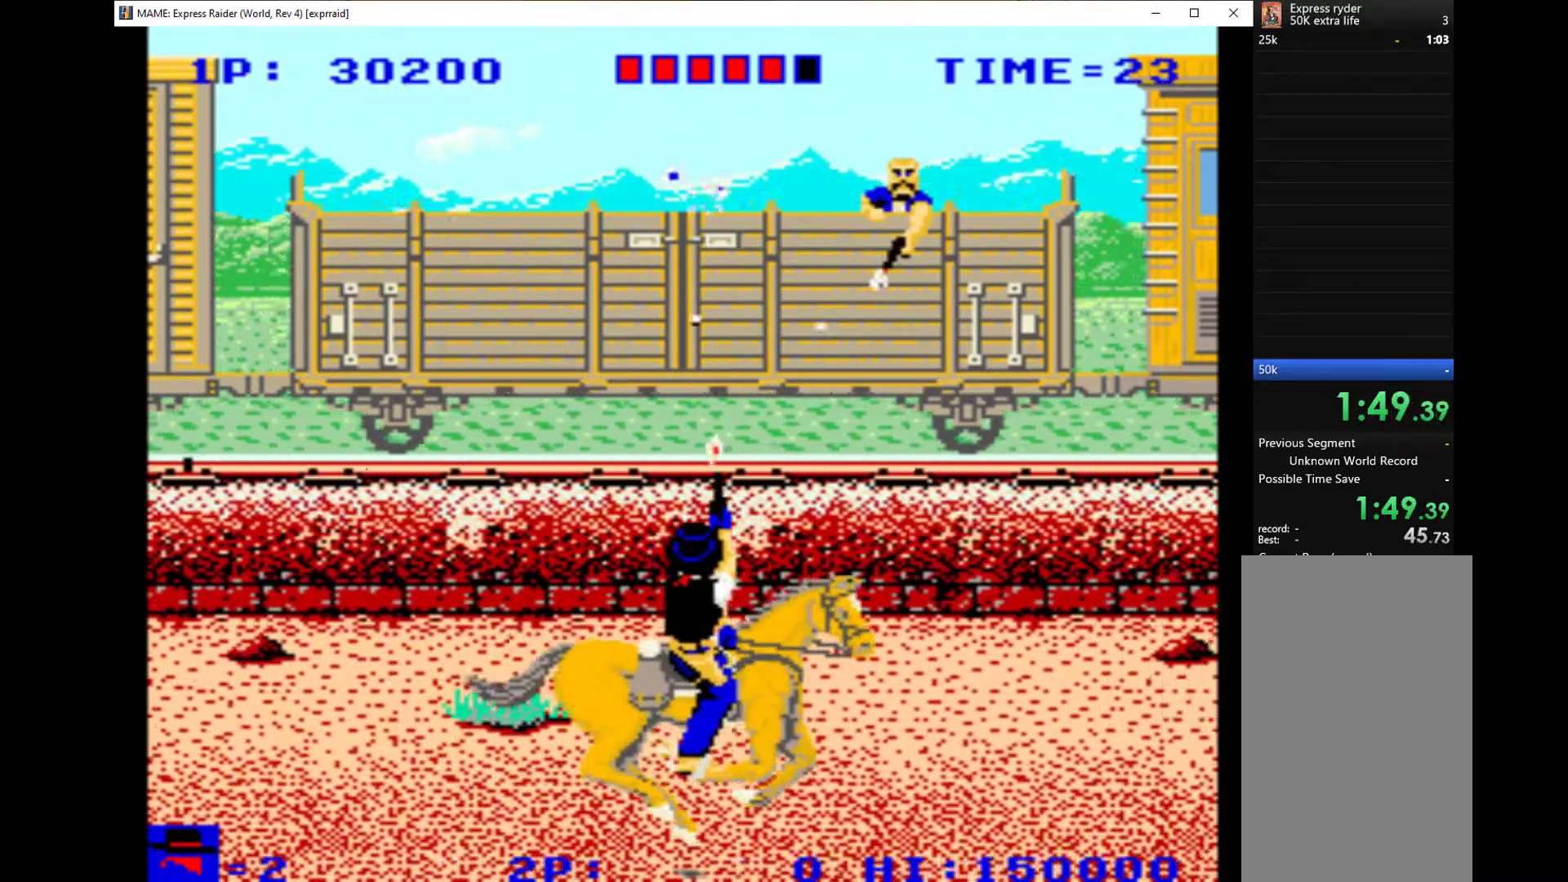
{"keys": ["left", "right"], "events": [[33, "q", "down"], [100, "q", "up"], [167, "down", "up"], [233, "q", "down"], [267, "q", "up"], [367, "q", "down"], [467, "left", "down"], [467, "q", "up"]]}
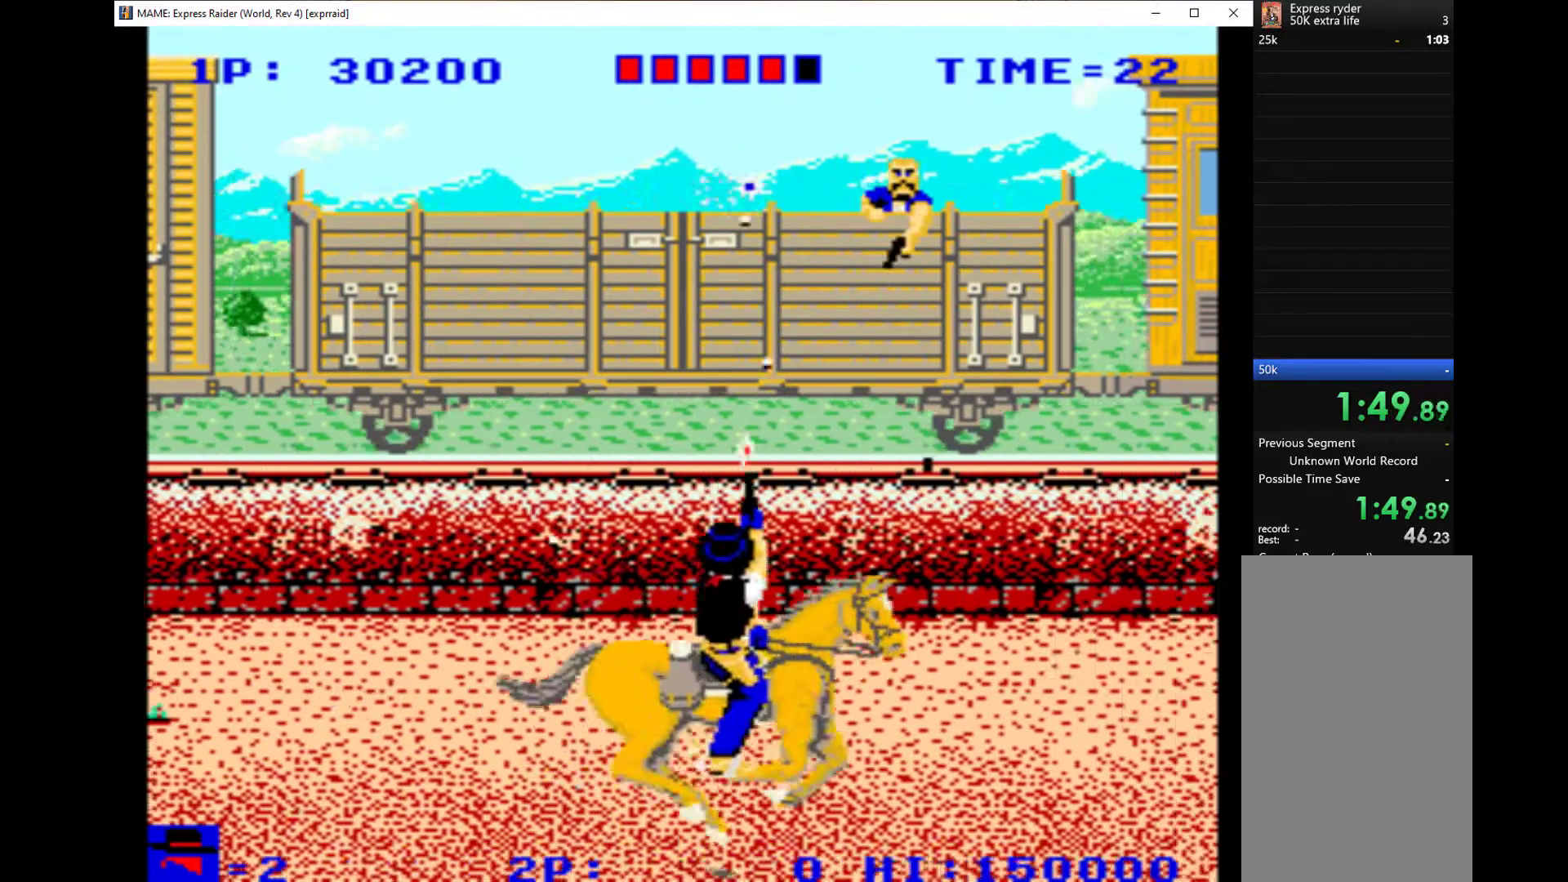
{"keys": ["left"], "events": [[67, "left", "up"], [67, "q", "down"], [100, "left", "down"], [167, "q", "up"], [167, "right", "up"], [233, "q", "down"], [333, "q", "up"], [400, "q", "down"], [500, "q", "up"]]}
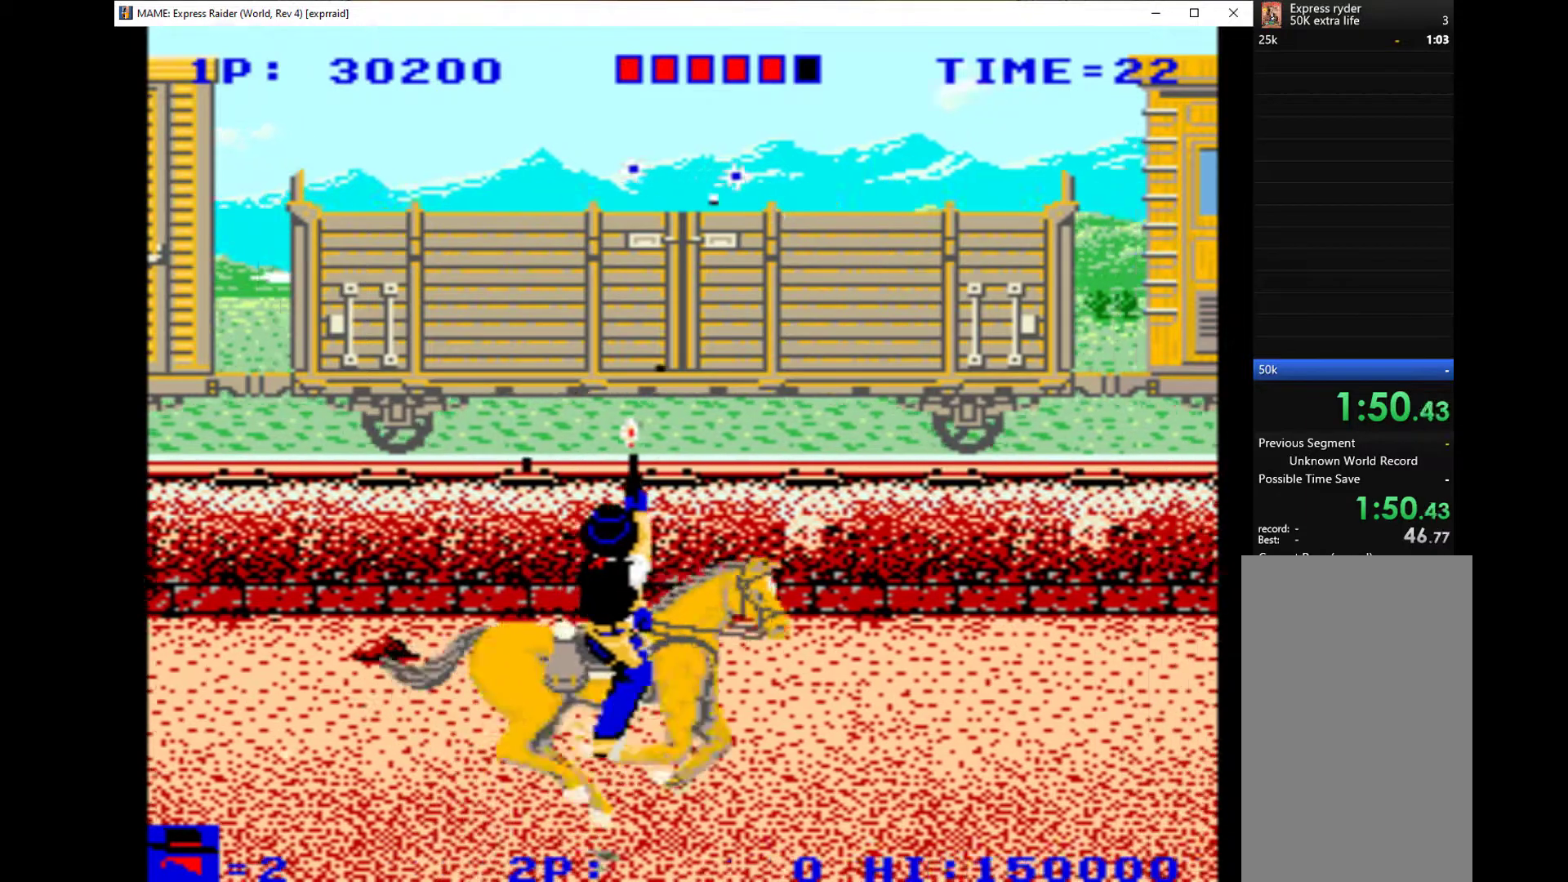
{"keys": ["down", "q"], "events": [[100, "q", "down"], [100, "right", "down"], [200, "left", "up"], [200, "q", "up"], [300, "q", "down"], [367, "down", "down"], [367, "q", "up"], [433, "q", "down"], [433, "right", "up"]]}
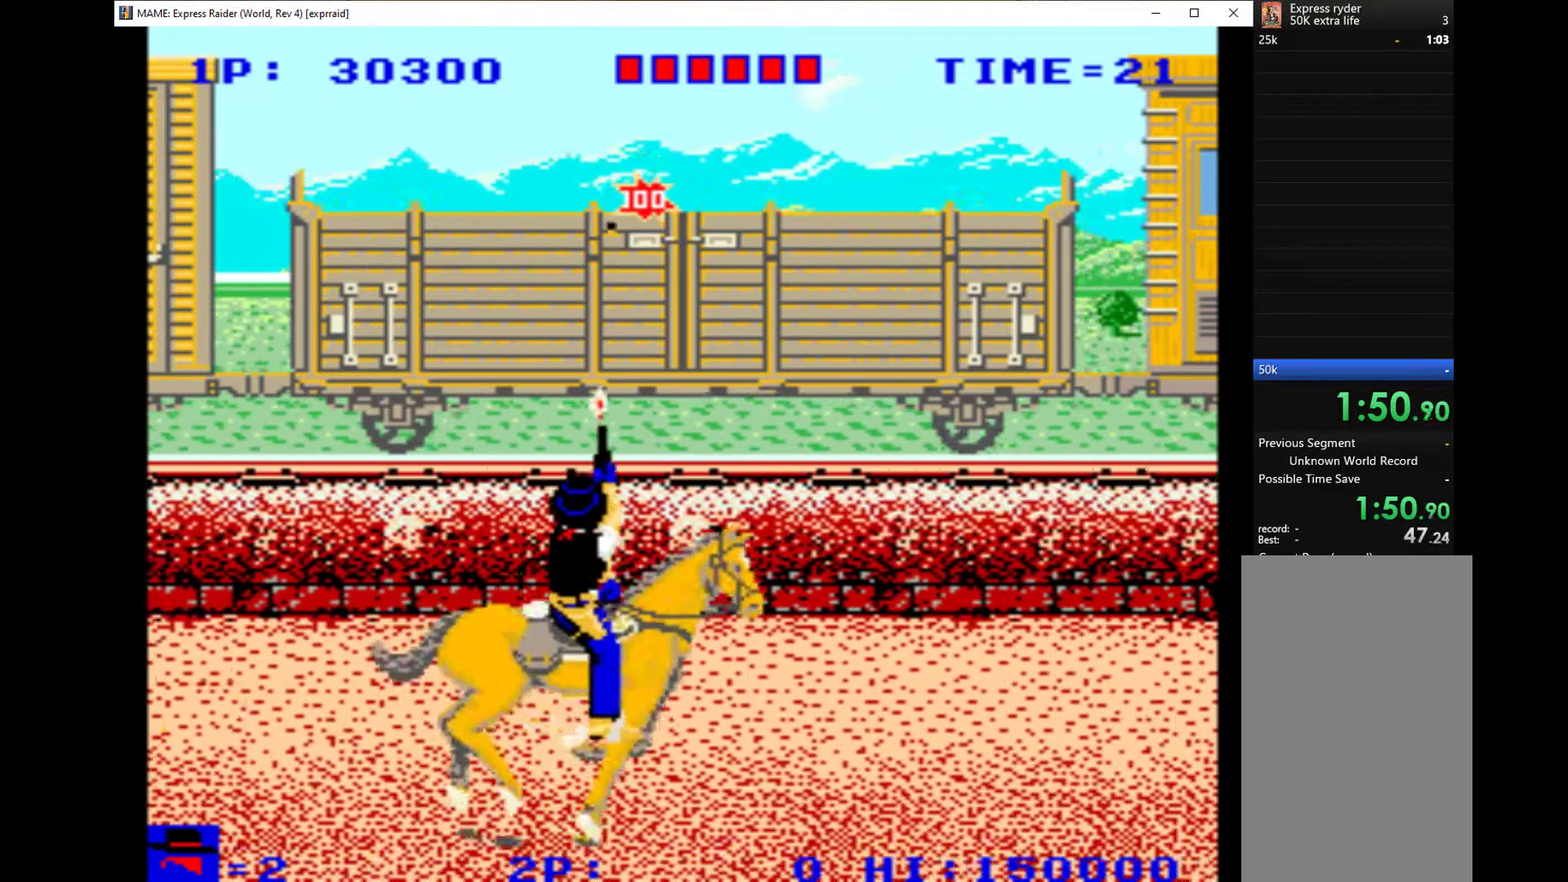
{"keys": ["q", "right"], "events": [[33, "q", "up"], [67, "right", "down"], [133, "q", "down"], [200, "down", "up"], [200, "q", "up"], [300, "q", "down"], [400, "q", "up"], [500, "q", "down"]]}
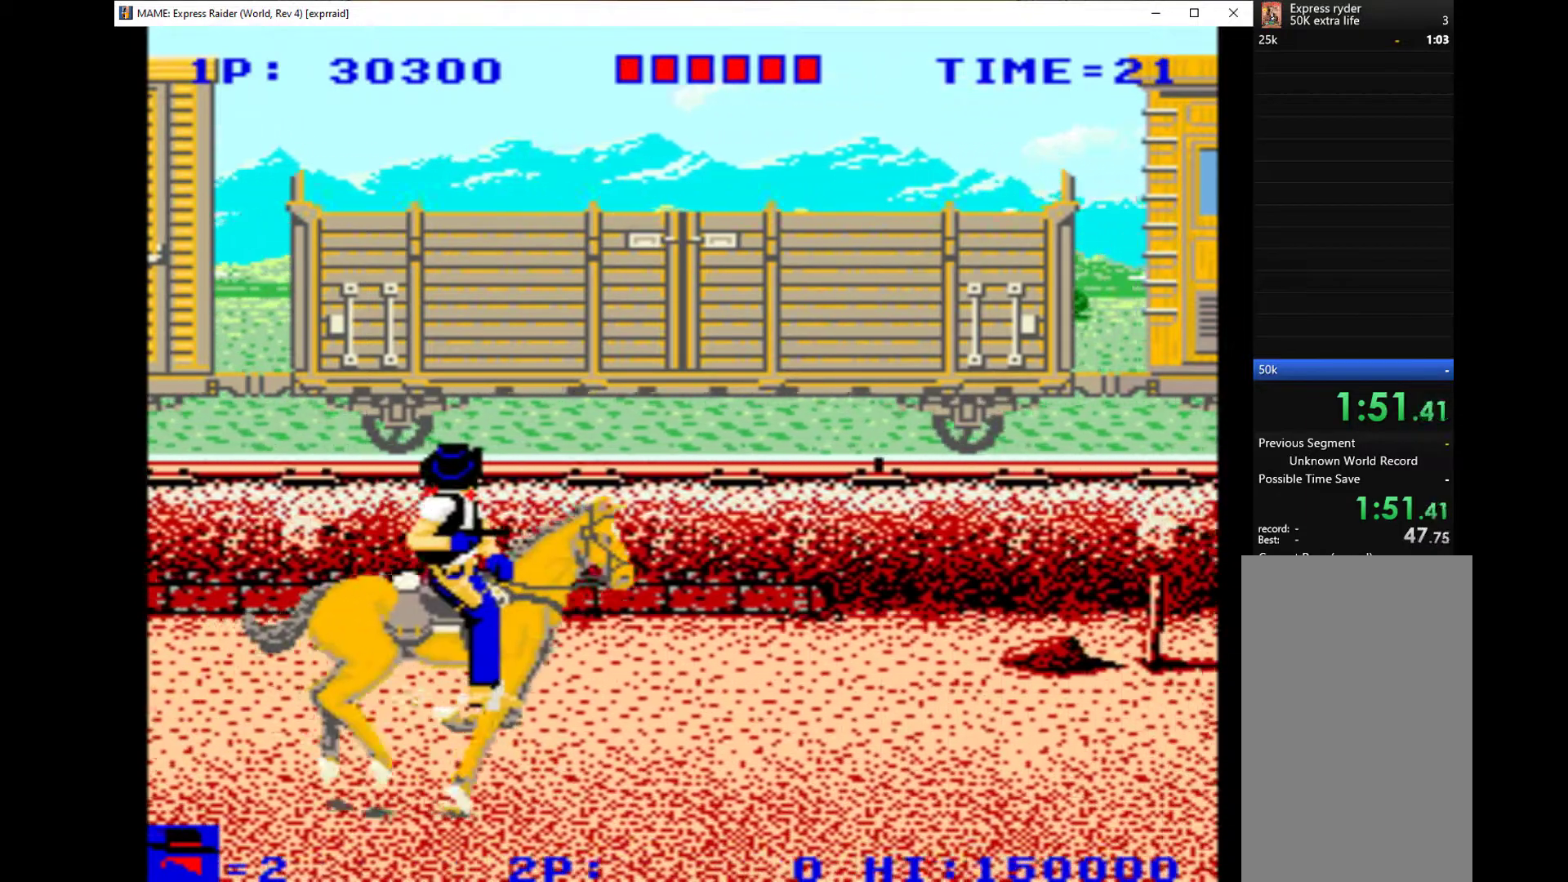
{"keys": [], "events": [[67, "q", "up"], [67, "right", "up"], [133, "q", "down"], [233, "q", "up"]]}